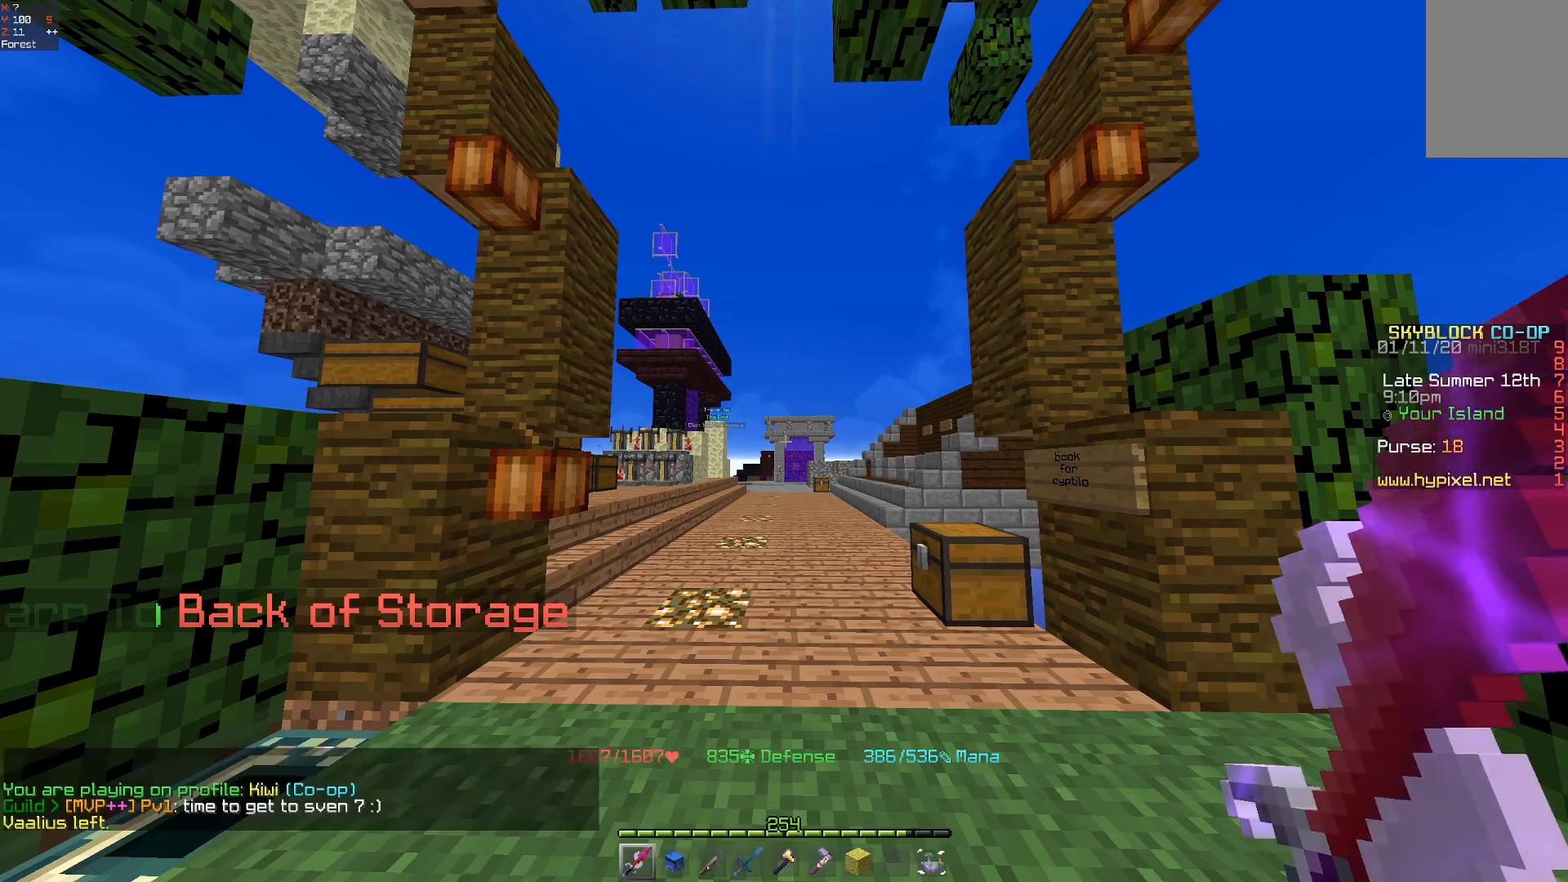
Gameplay with keyboard and mouse; each line is a JSON object with the keys and mouse buttons held at the frame after it. "events" lists presses ("down") and releases ("up") of "a", "d", "s", "space", "w", "mouse_left" and "mouse_right" between this image and that frame as [ms after this image, input, new state], when the widget could be followed in between. "mouse_left", "mouse_right" = the "left", "right" buttons of the "mouse" list. No other keys are recorded. Fast repeated clicks can show as one long hold. Mouse movement is not recorded.
{"keys": ["w"], "mouse": [], "events": [[300, "w", "down"]]}
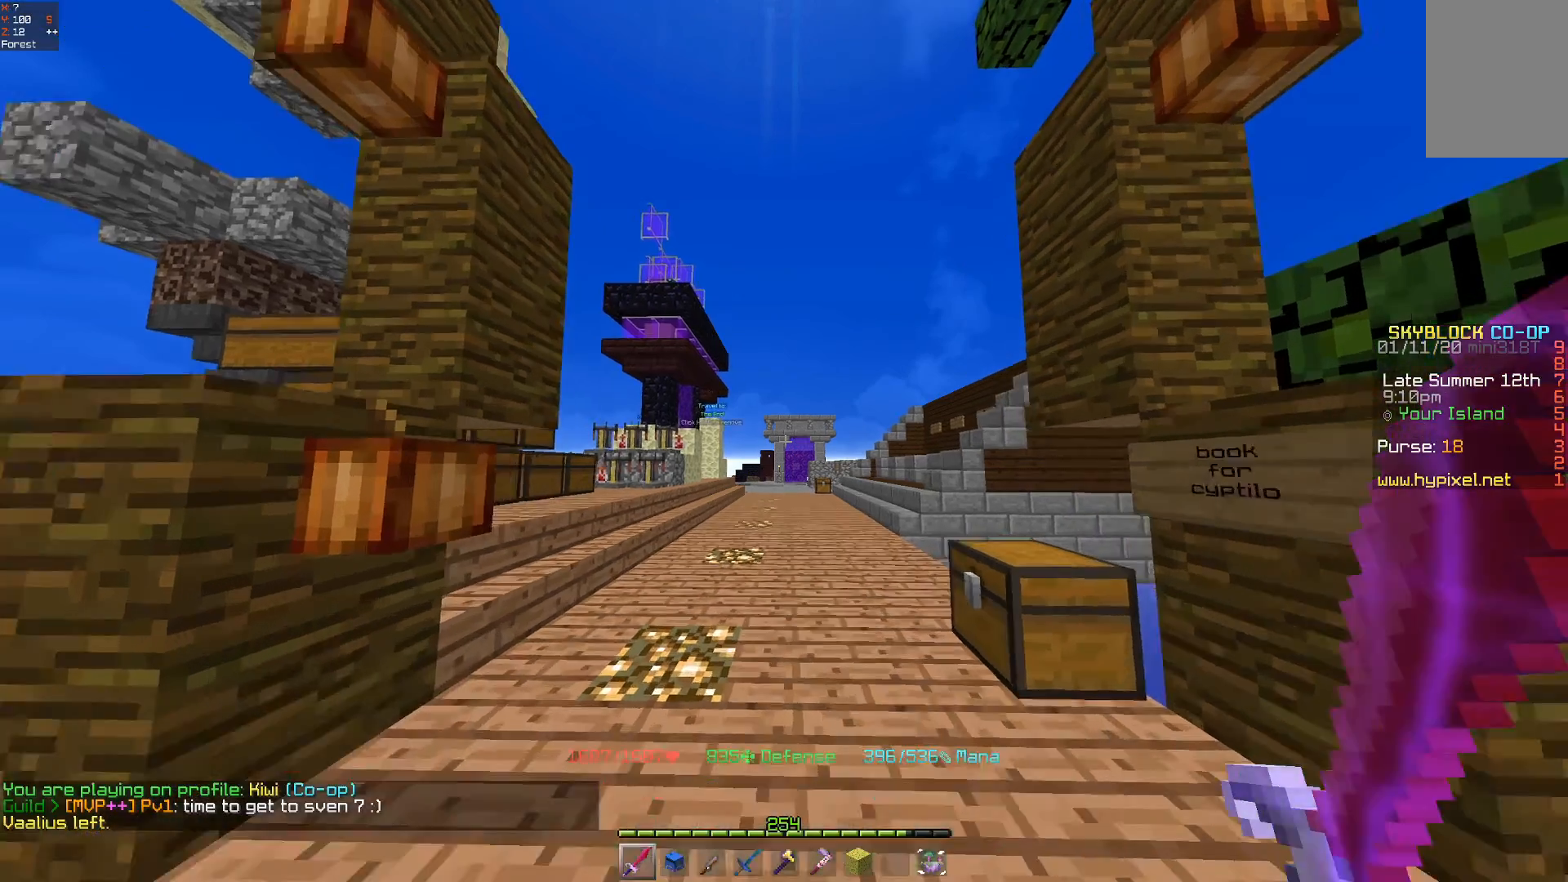
{"keys": ["w"], "mouse": [], "events": [[233, "space", "down"], [467, "space", "up"]]}
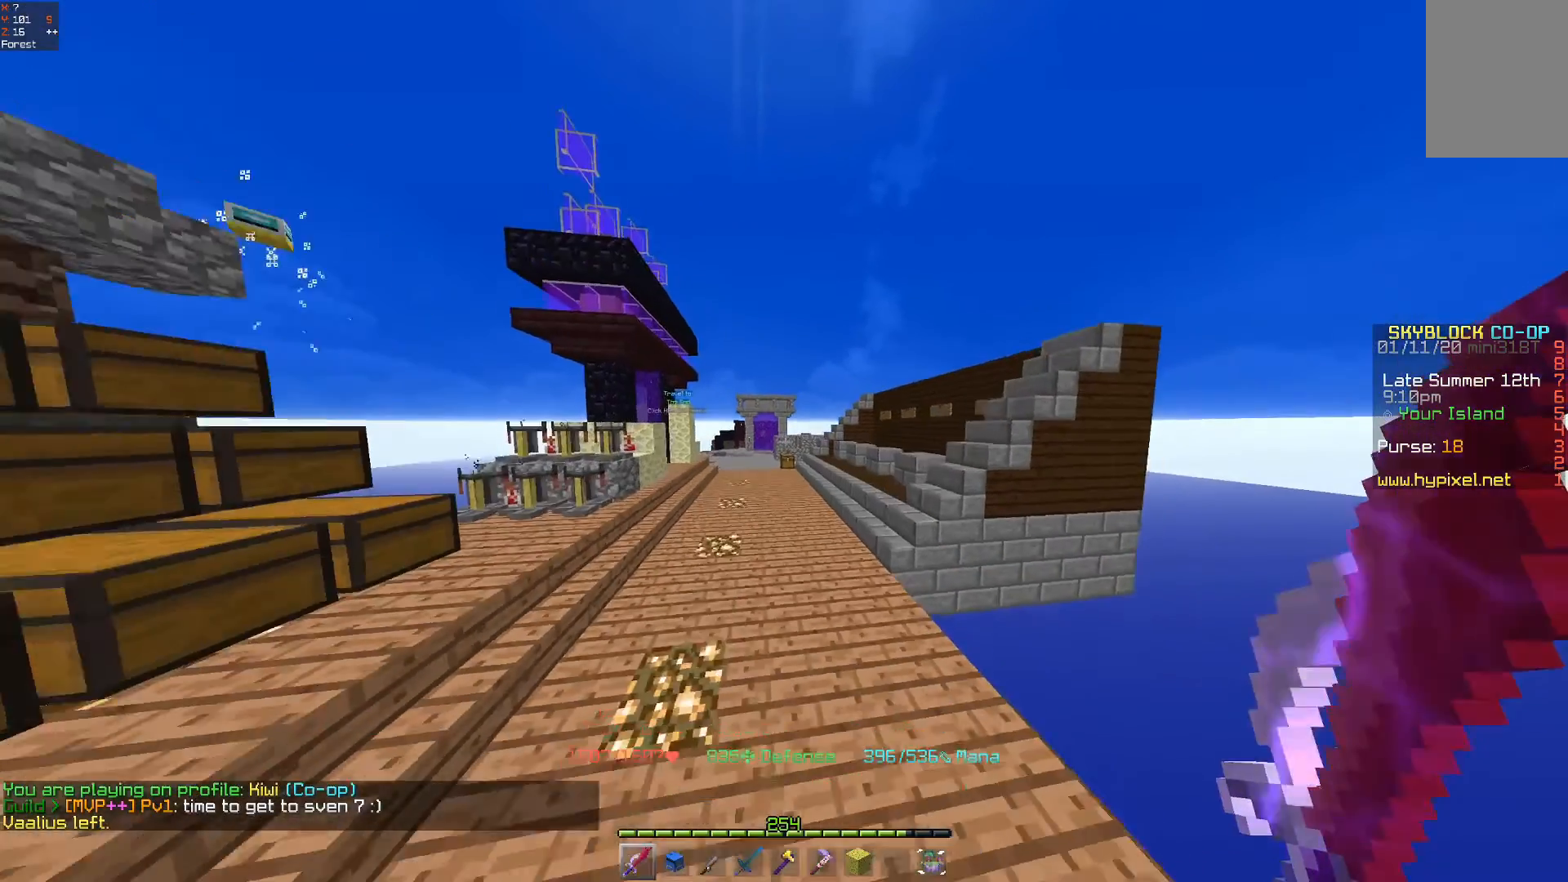
{"keys": ["w"], "mouse": [], "events": []}
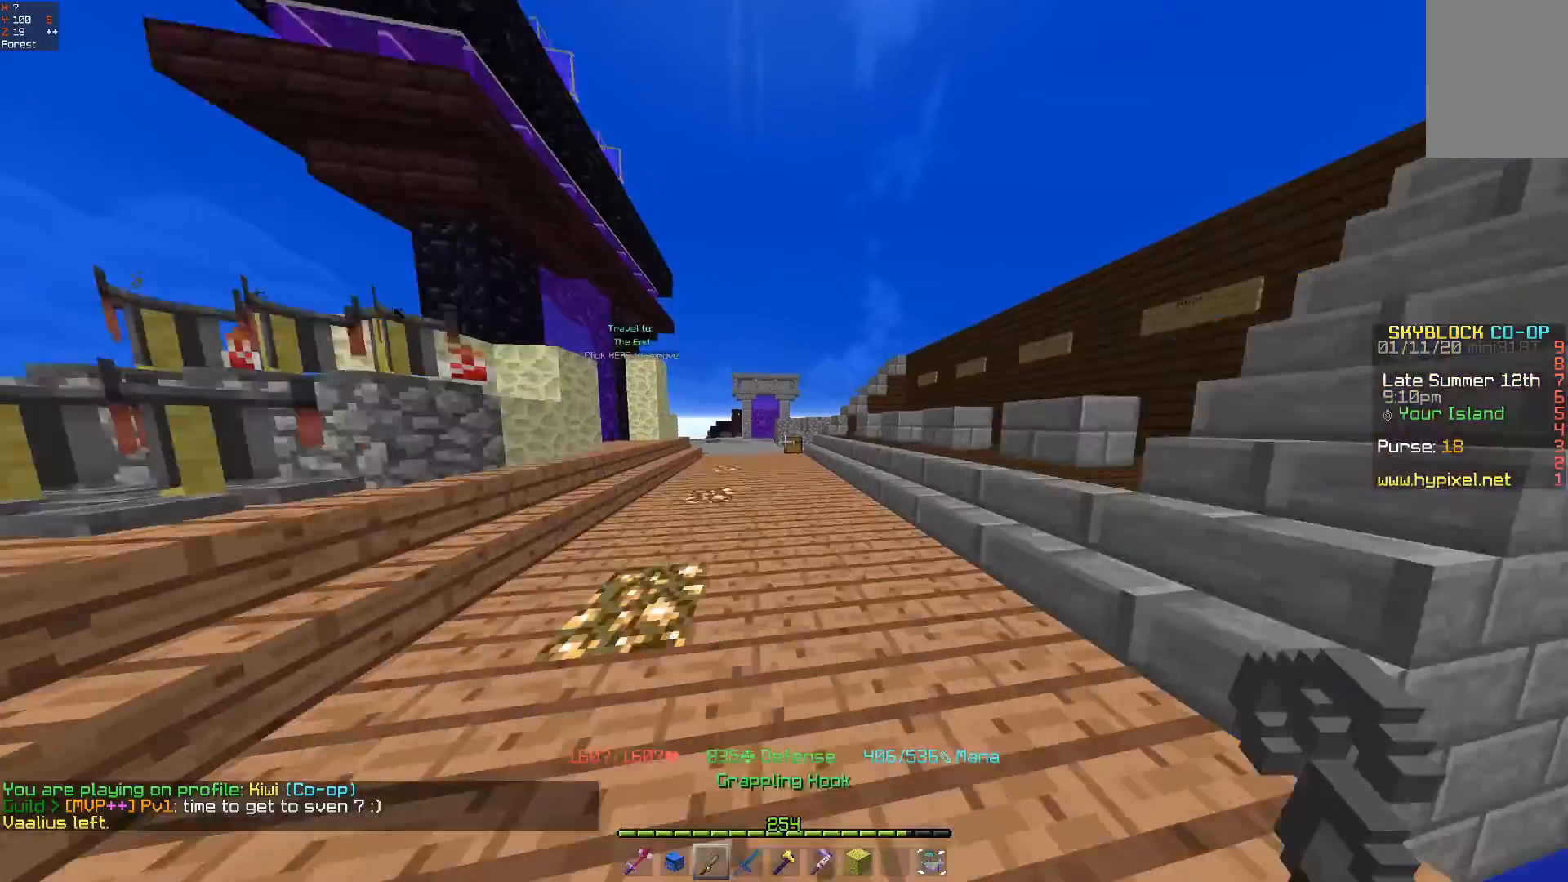
{"keys": ["w"], "mouse": []}
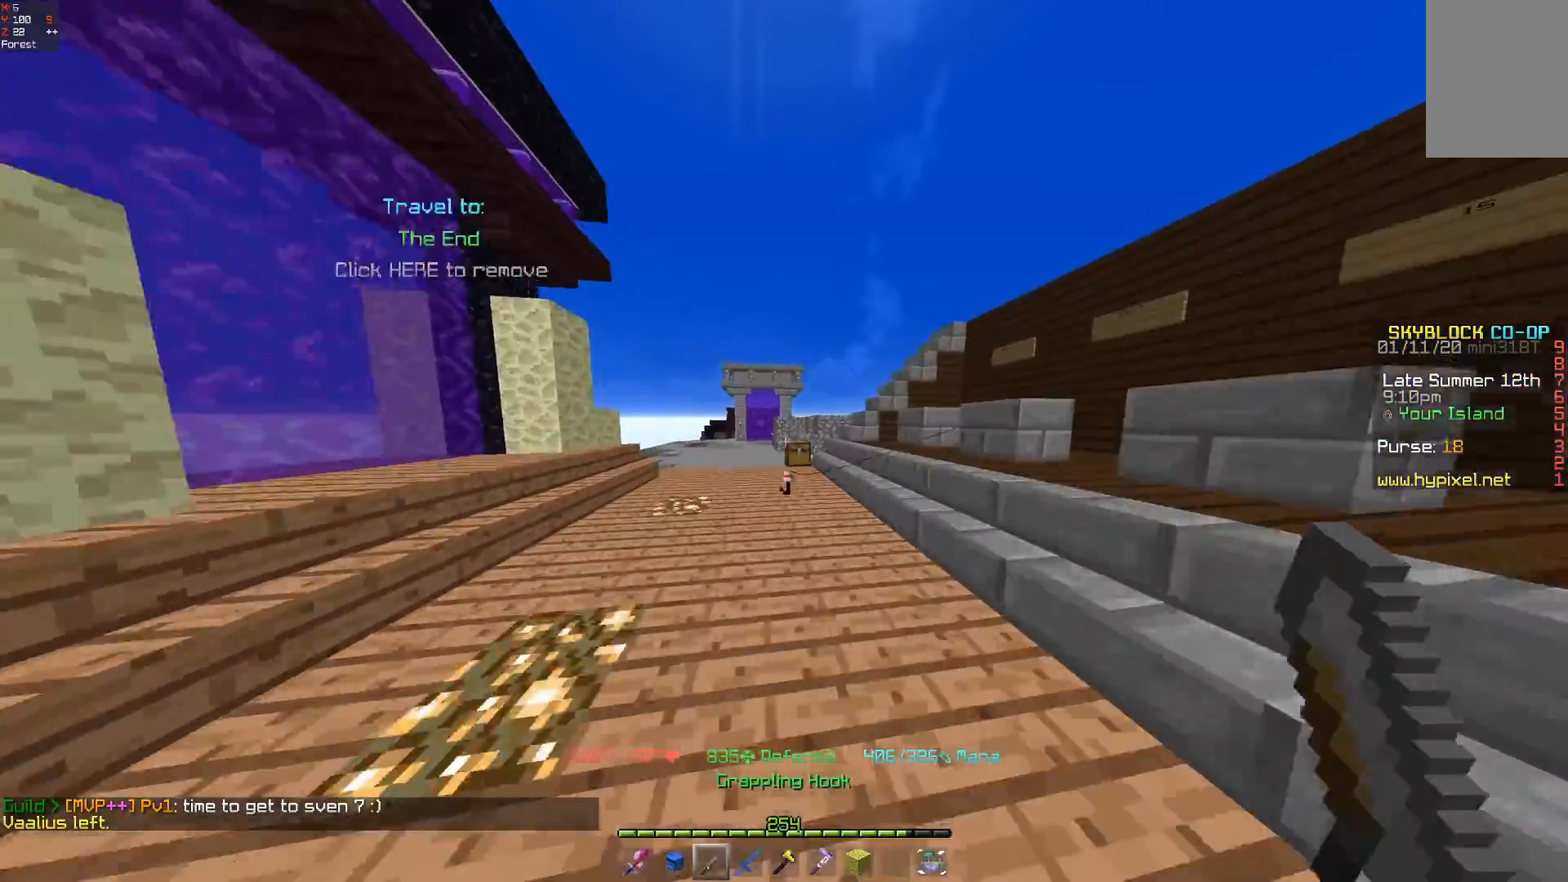
{"keys": [], "mouse": [], "events": [[67, "mouse_right", "down"], [100, "space", "down"], [233, "space", "up"], [333, "mouse_right", "up"], [367, "w", "up"]]}
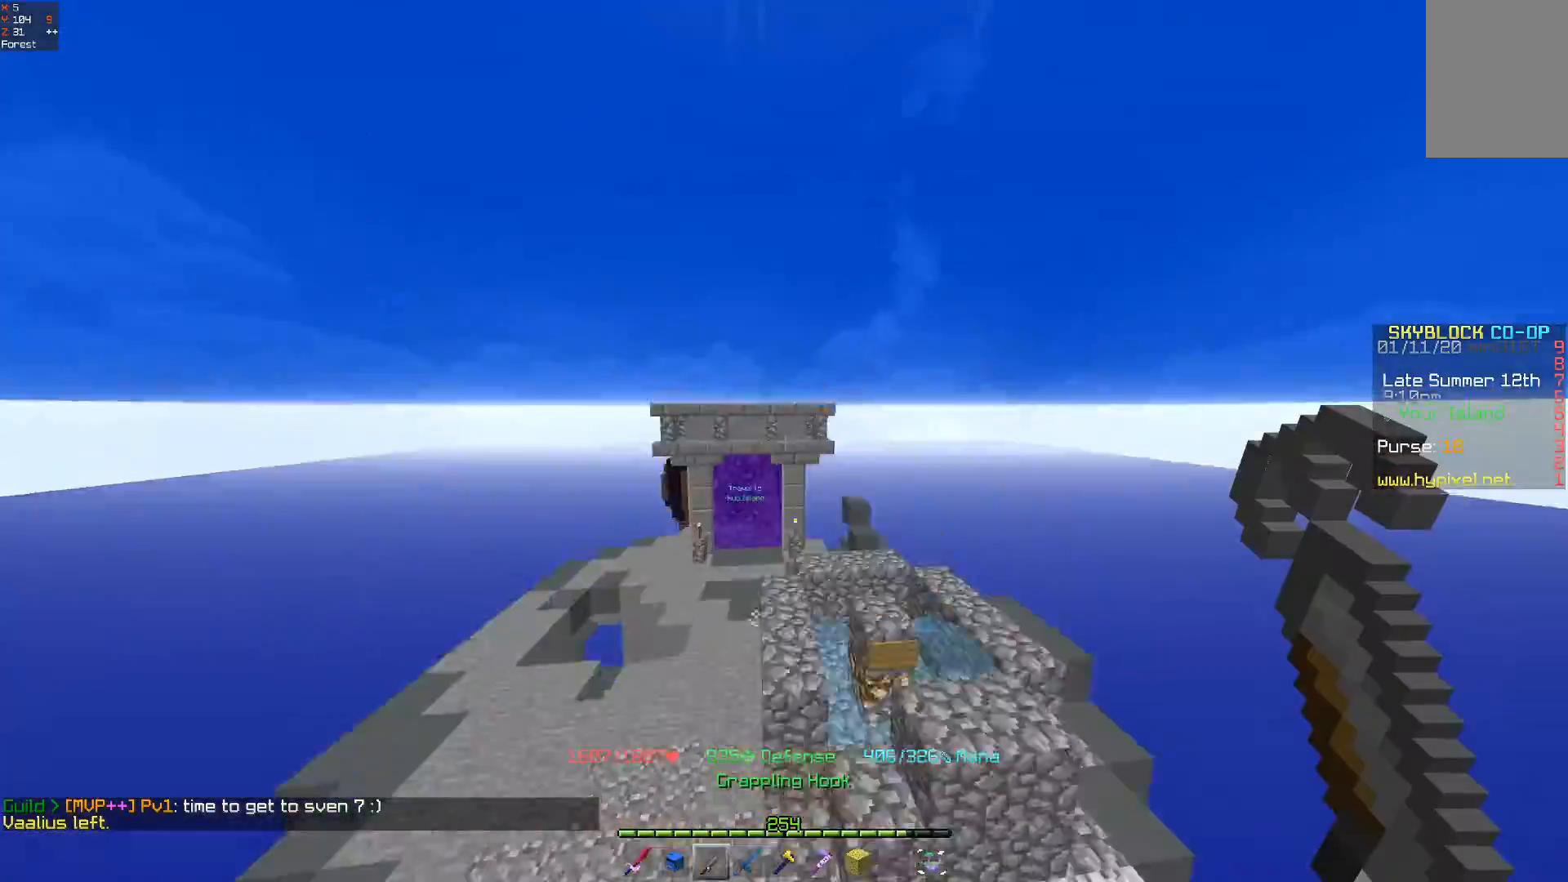
{"keys": ["a"], "mouse": [], "events": [[400, "a", "down"]]}
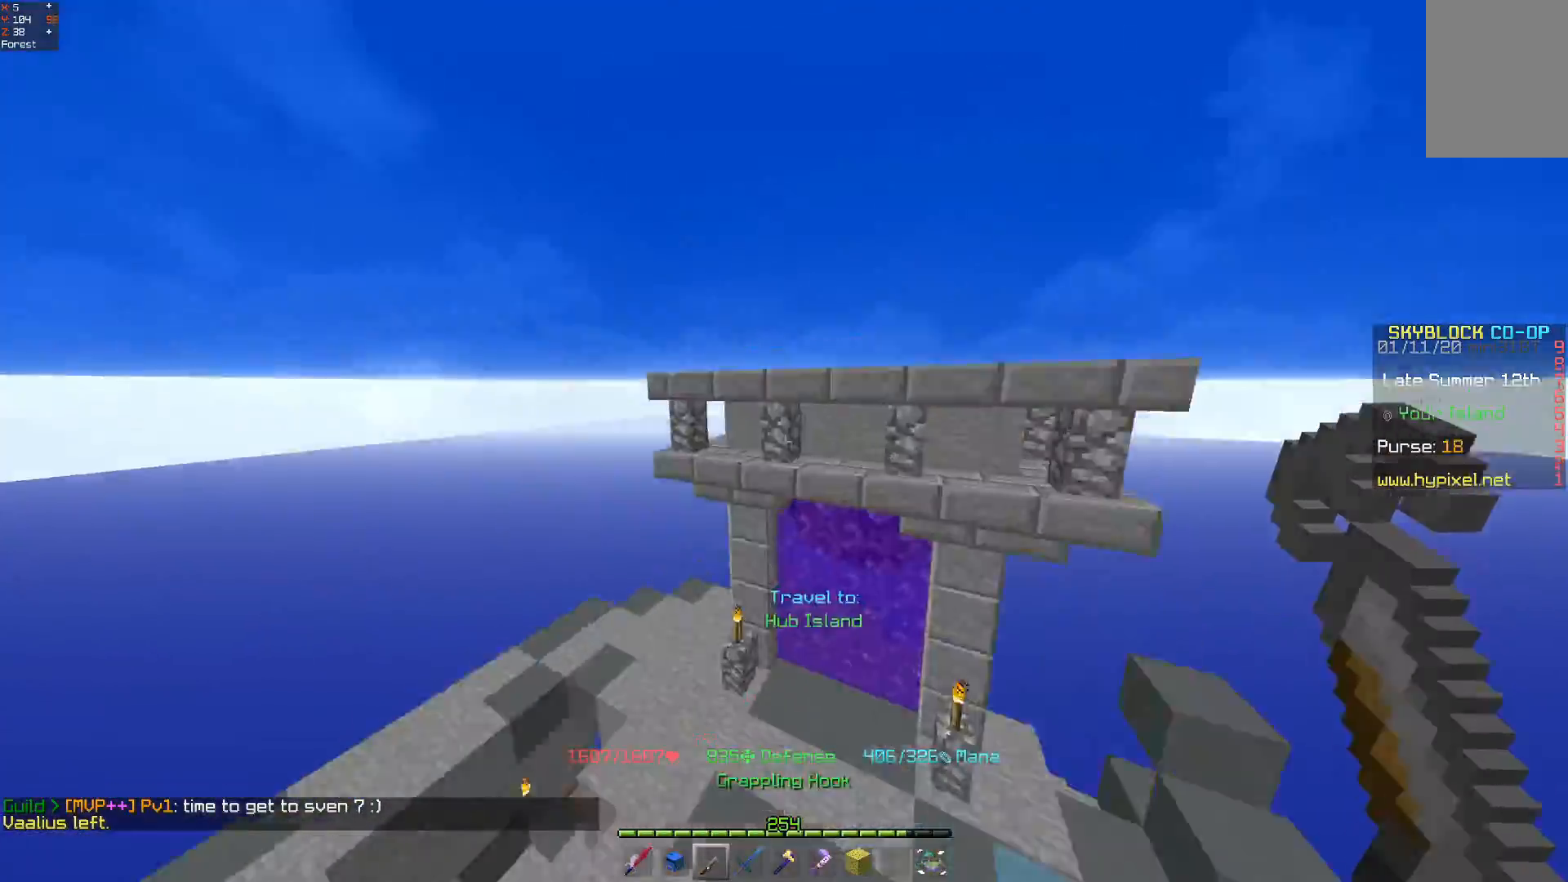
{"keys": ["a", "w"], "mouse": [], "events": [[67, "w", "down"]]}
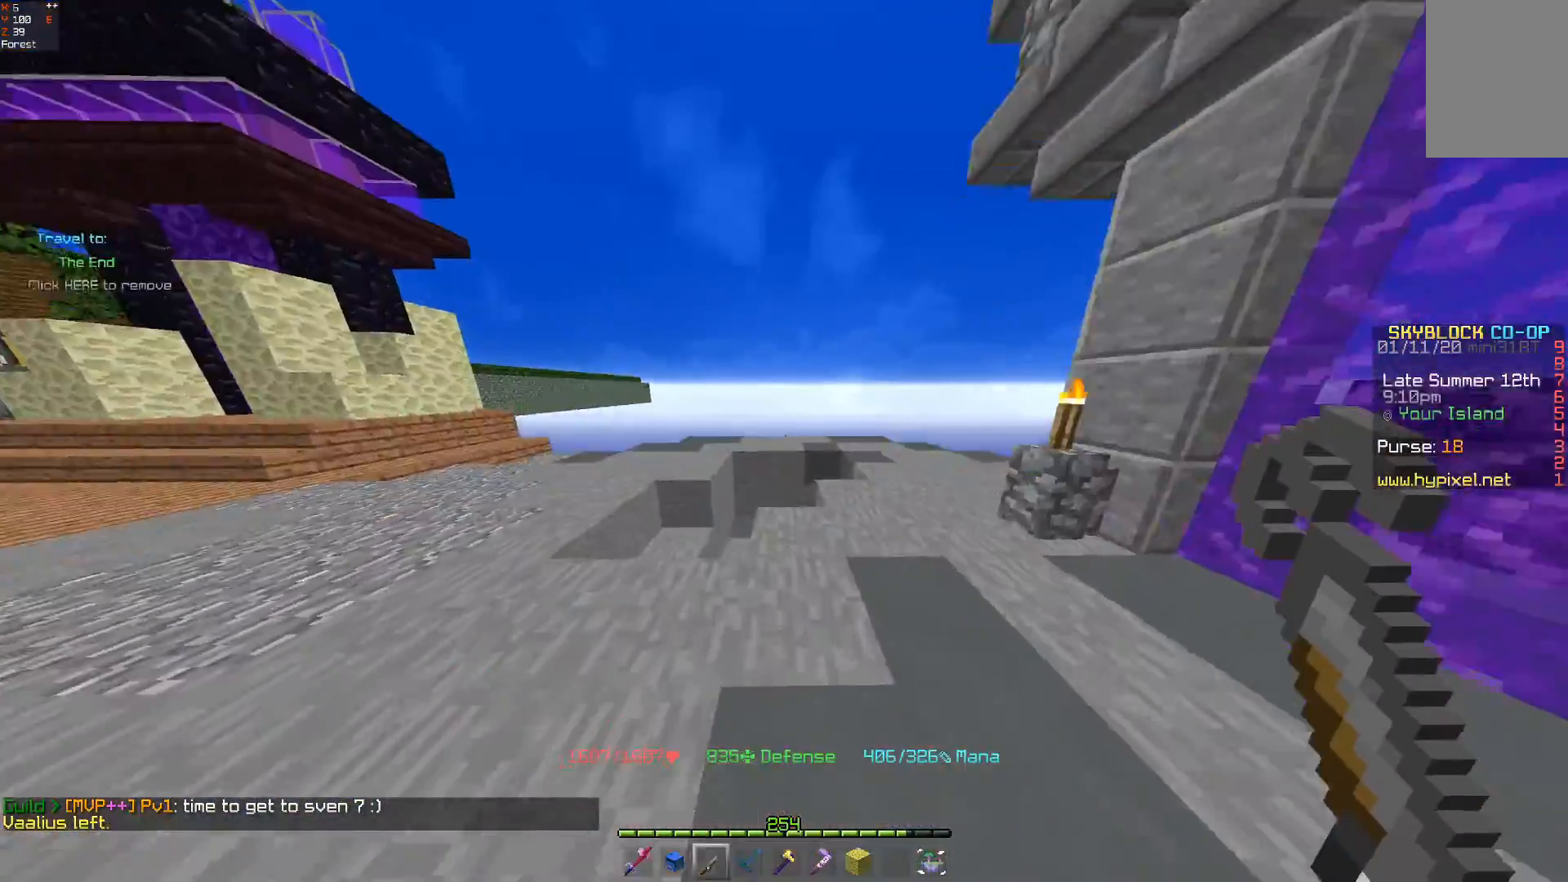
{"keys": ["a", "space", "w"], "mouse": [], "events": [[333, "space", "down"]]}
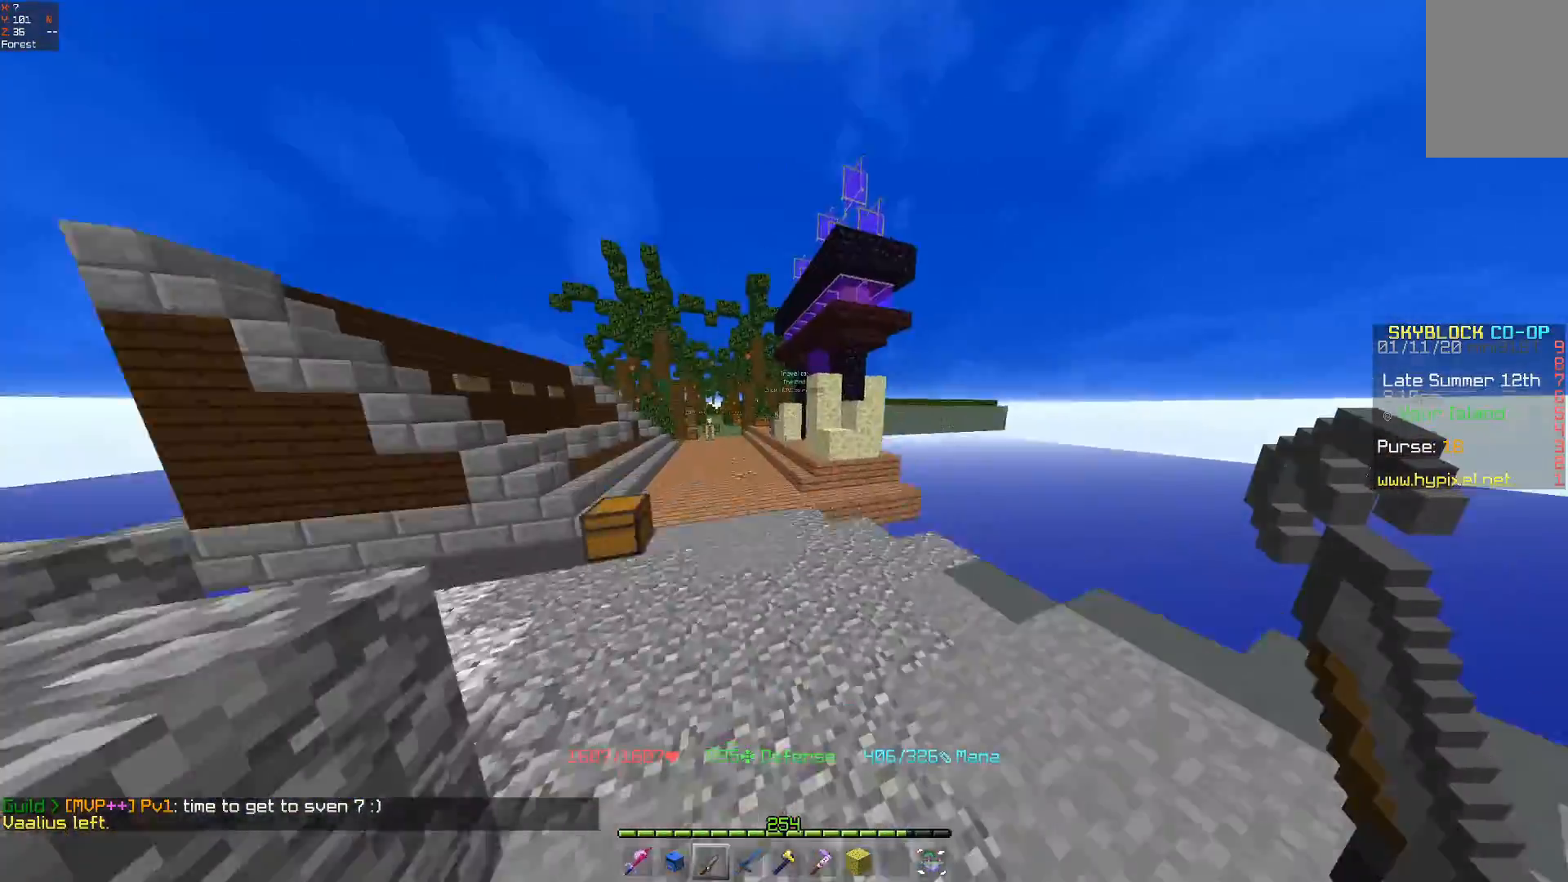
{"keys": ["space", "w"], "mouse": [], "events": [[67, "space", "up"], [133, "a", "up"], [467, "space", "down"]]}
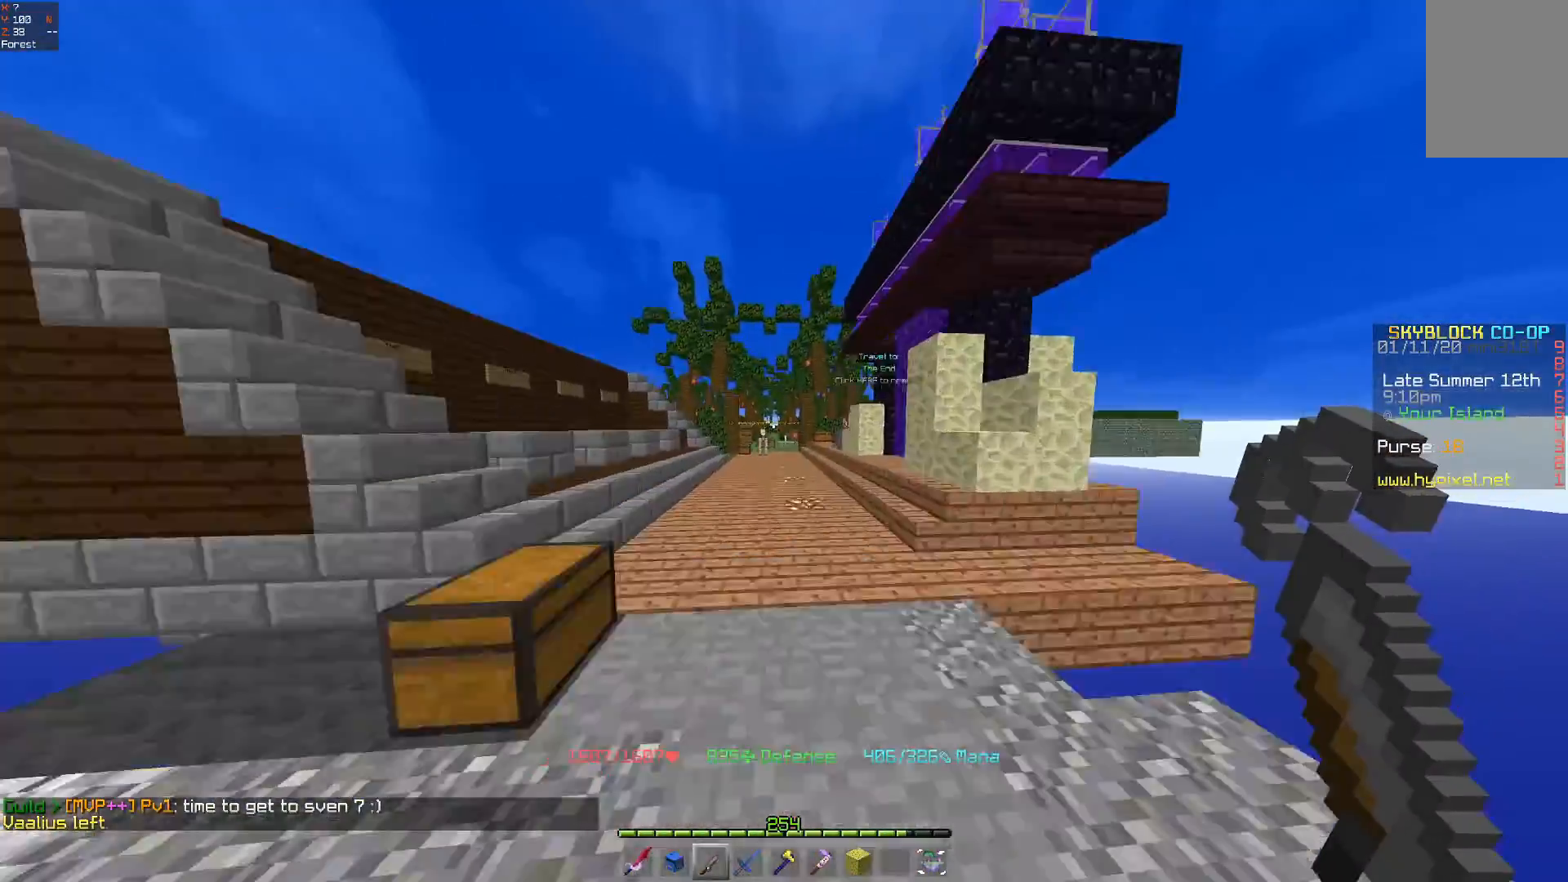
{"keys": ["space", "w"], "mouse": [], "events": [[200, "space", "up"], [233, "mouse_right", "down"], [400, "mouse_right", "up"], [433, "space", "down"]]}
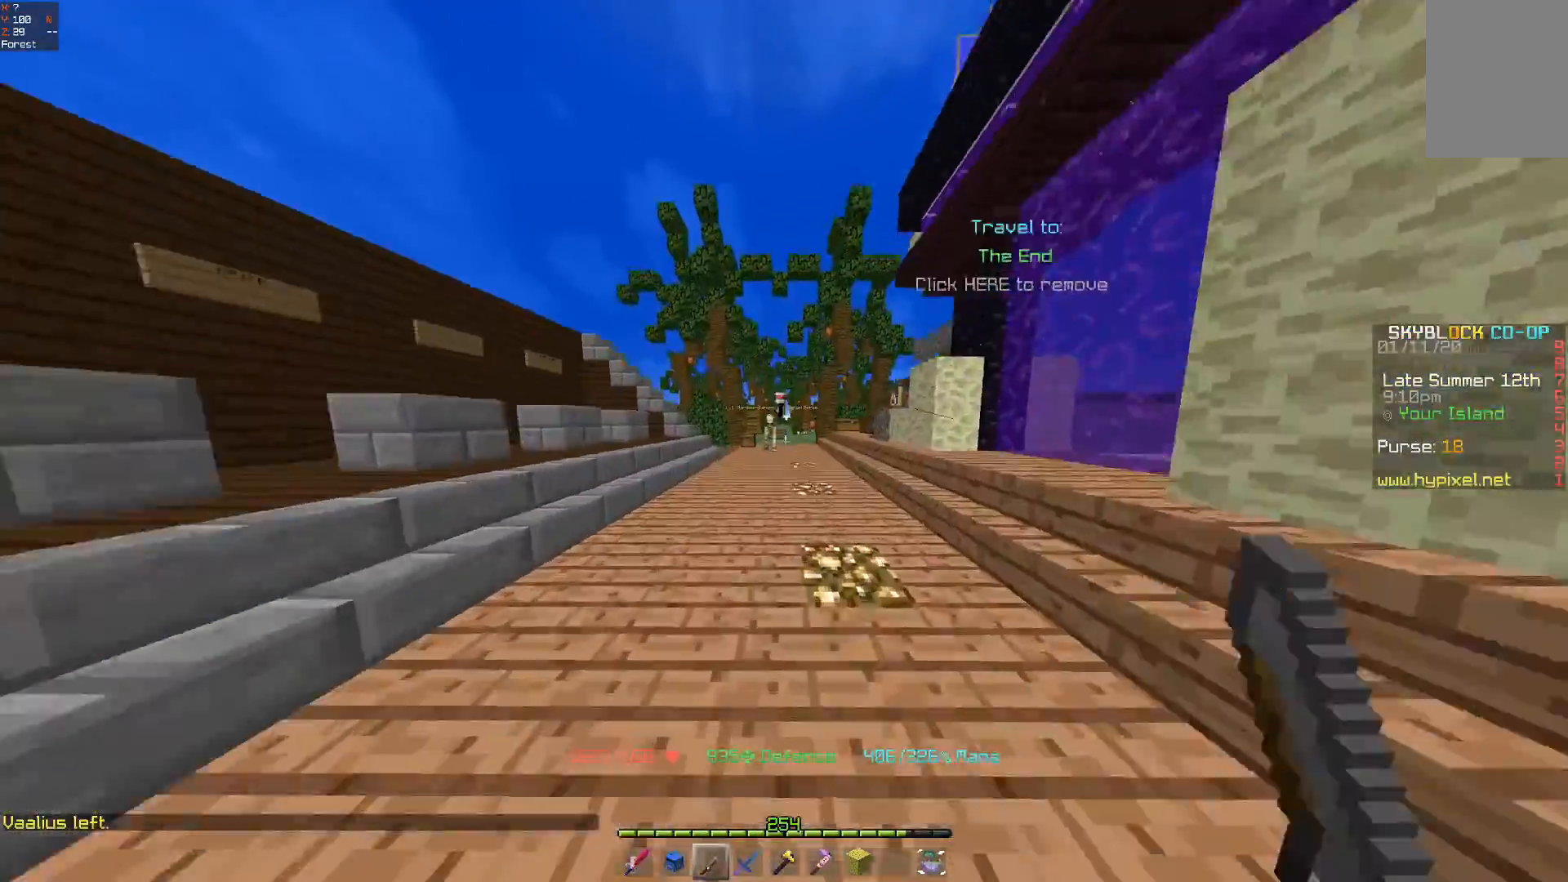
{"keys": ["w"], "mouse": []}
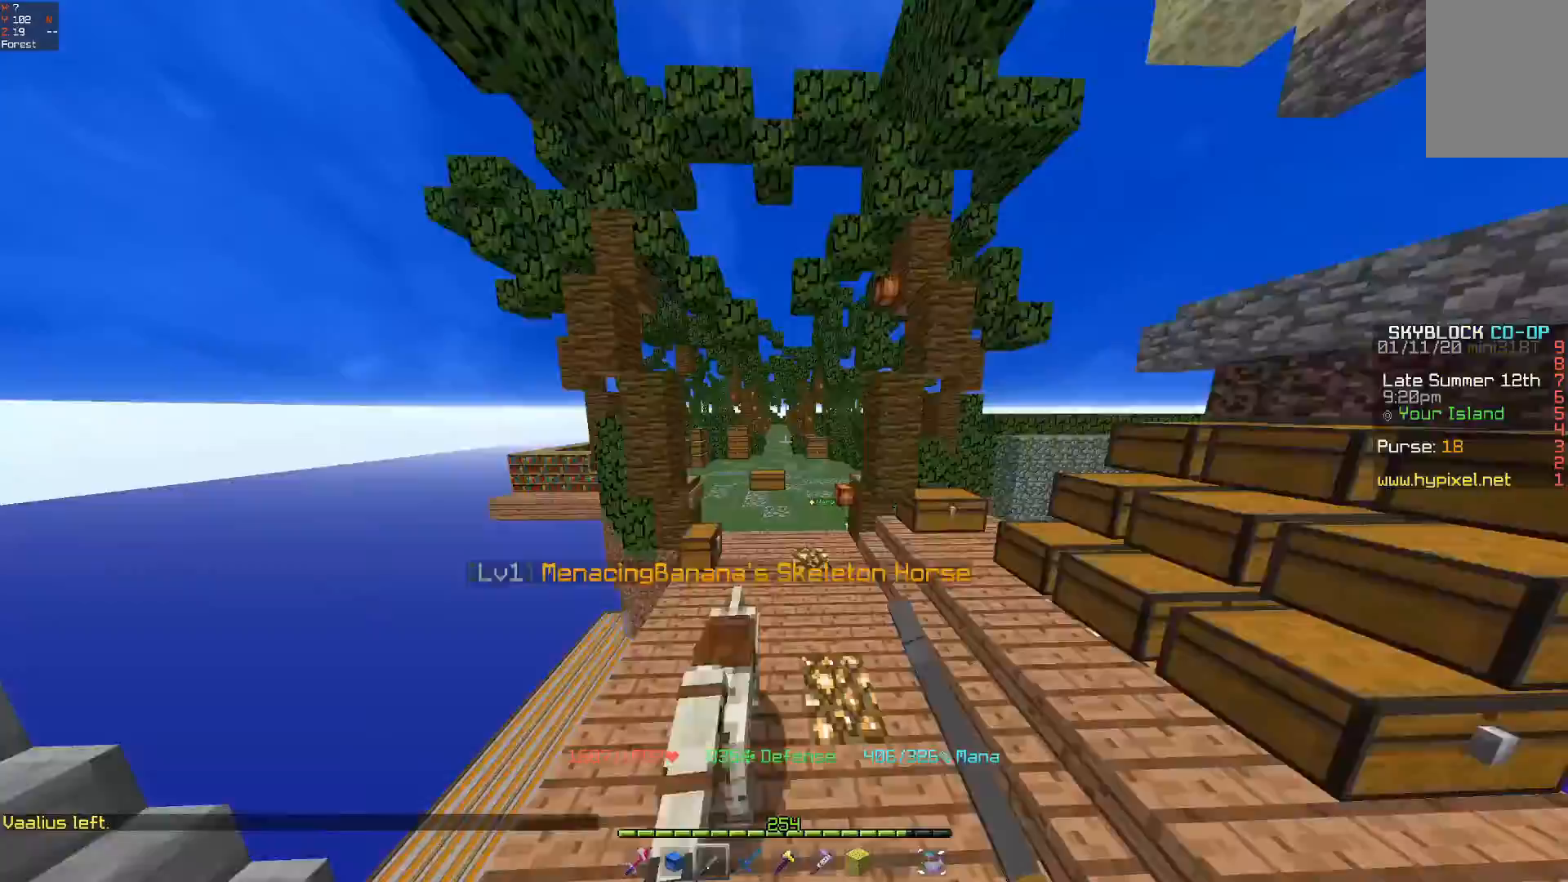
{"keys": ["w"], "mouse": [], "events": []}
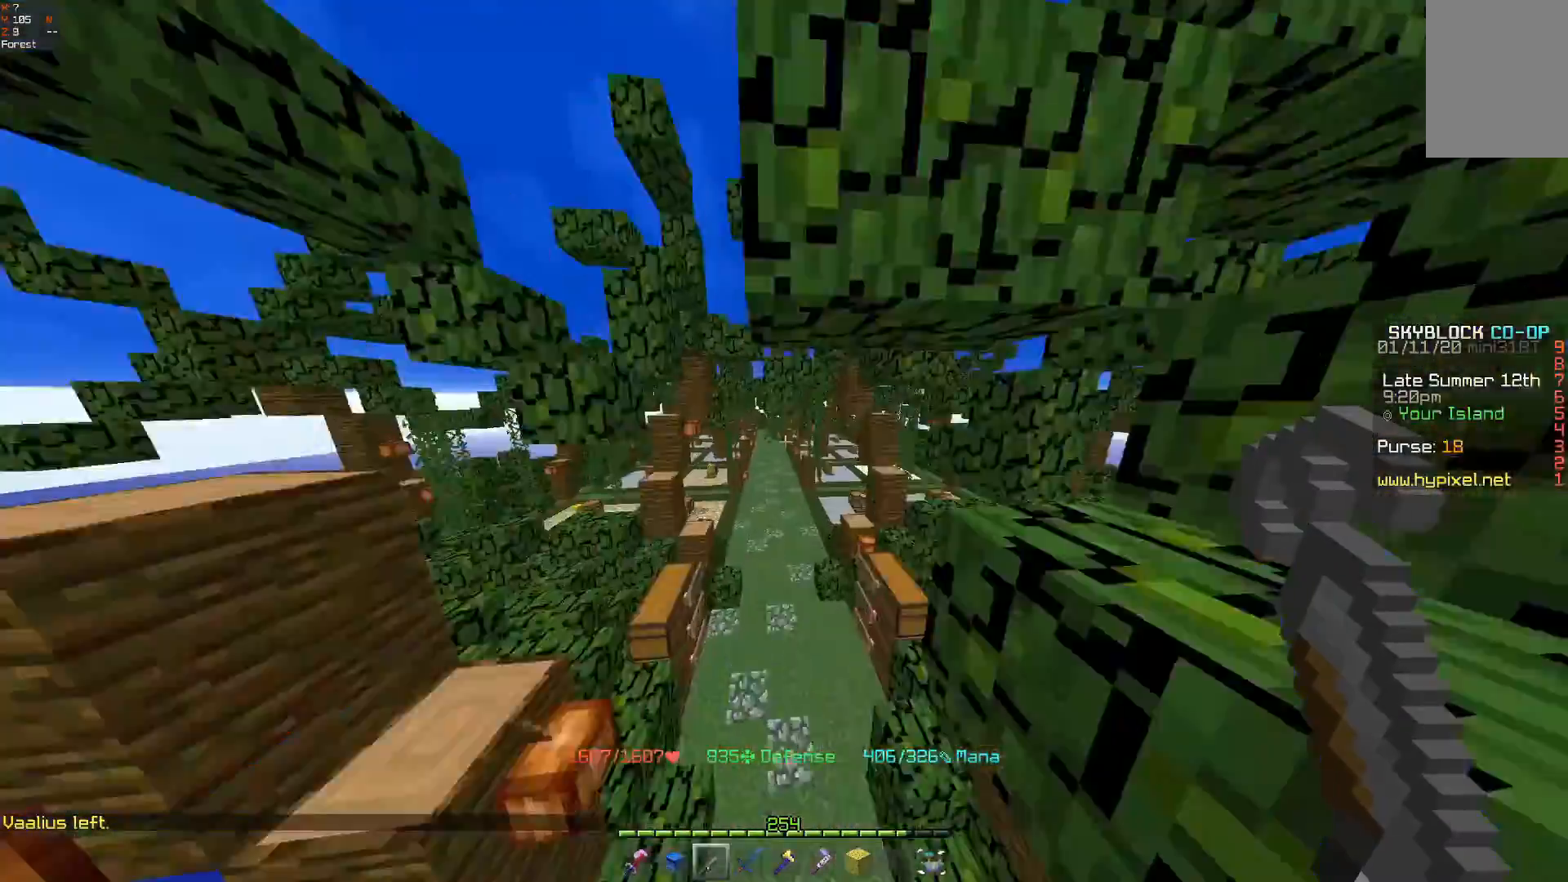
{"keys": ["w"], "mouse": [], "events": []}
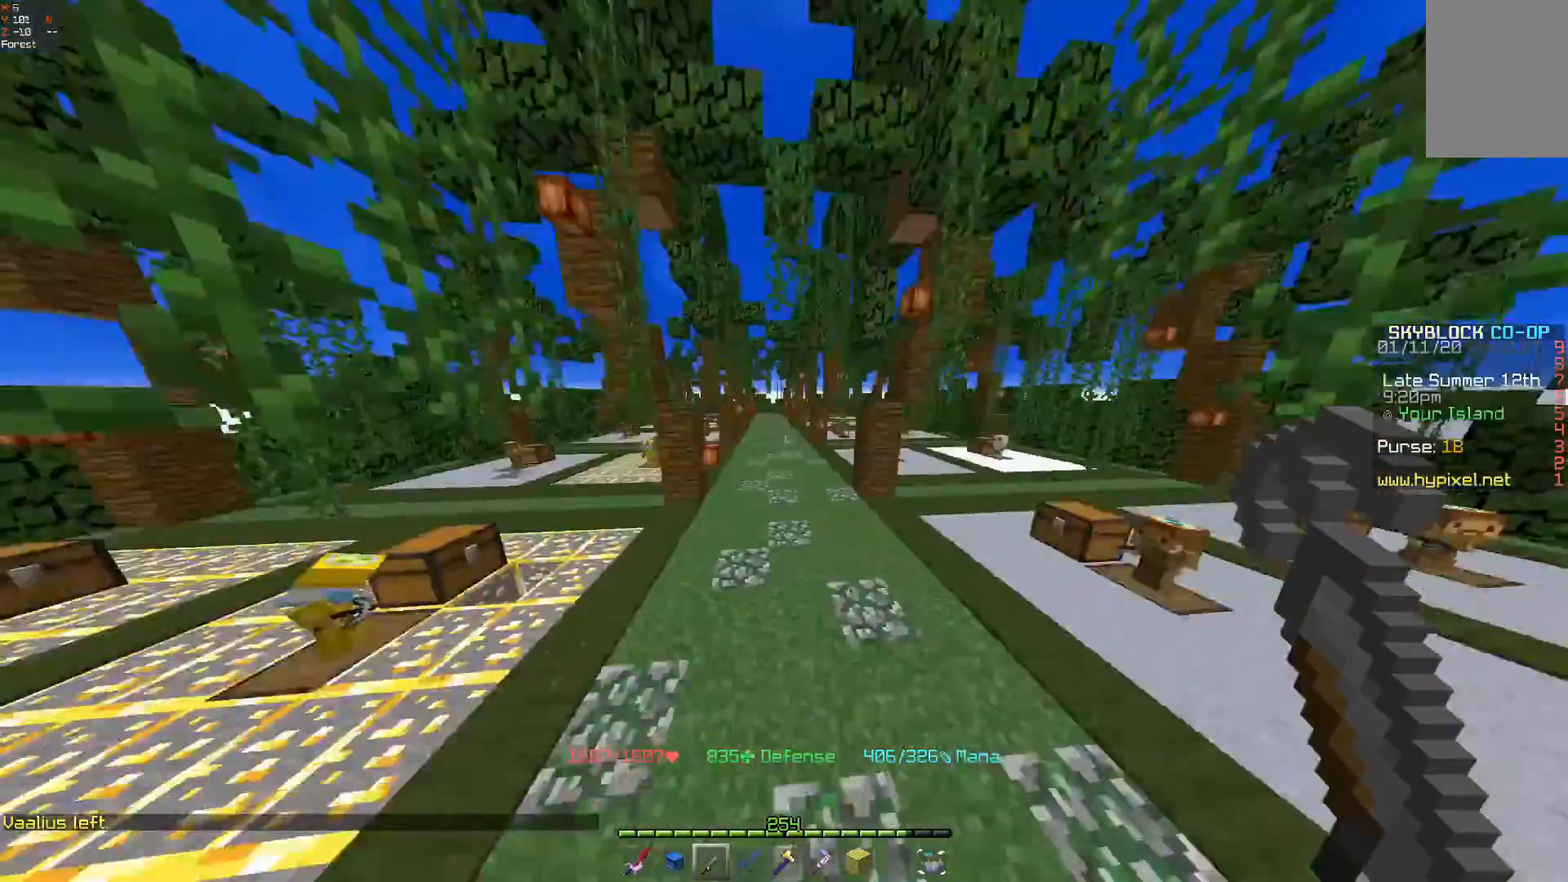
{"keys": ["w"], "mouse": [], "events": [[33, "space", "down"], [267, "space", "up"]]}
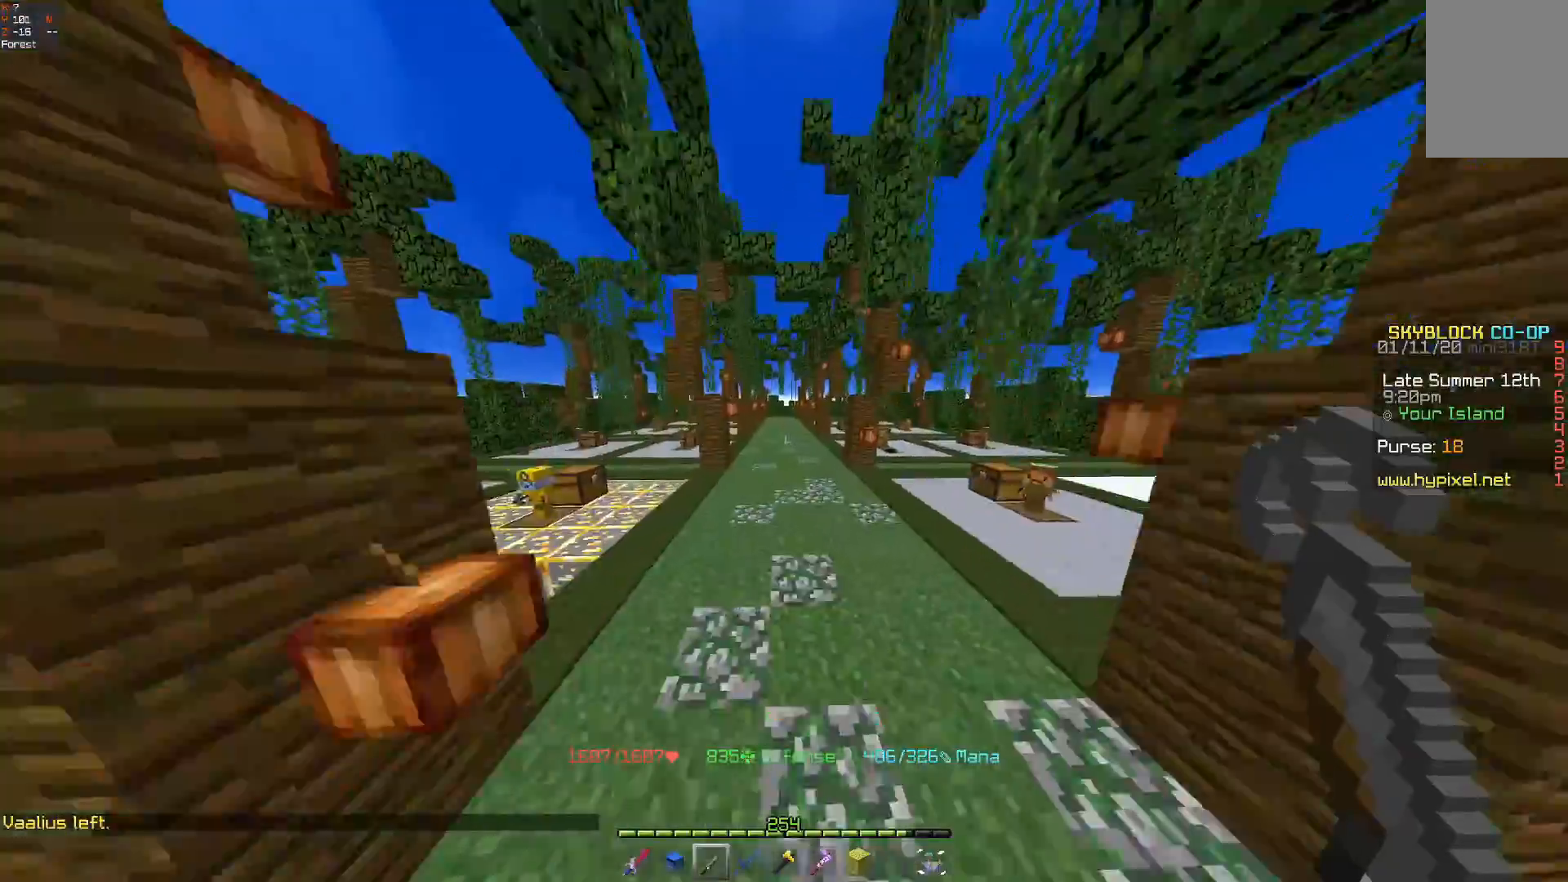
{"keys": ["w"], "mouse": [], "events": [[133, "space", "down"], [400, "space", "up"]]}
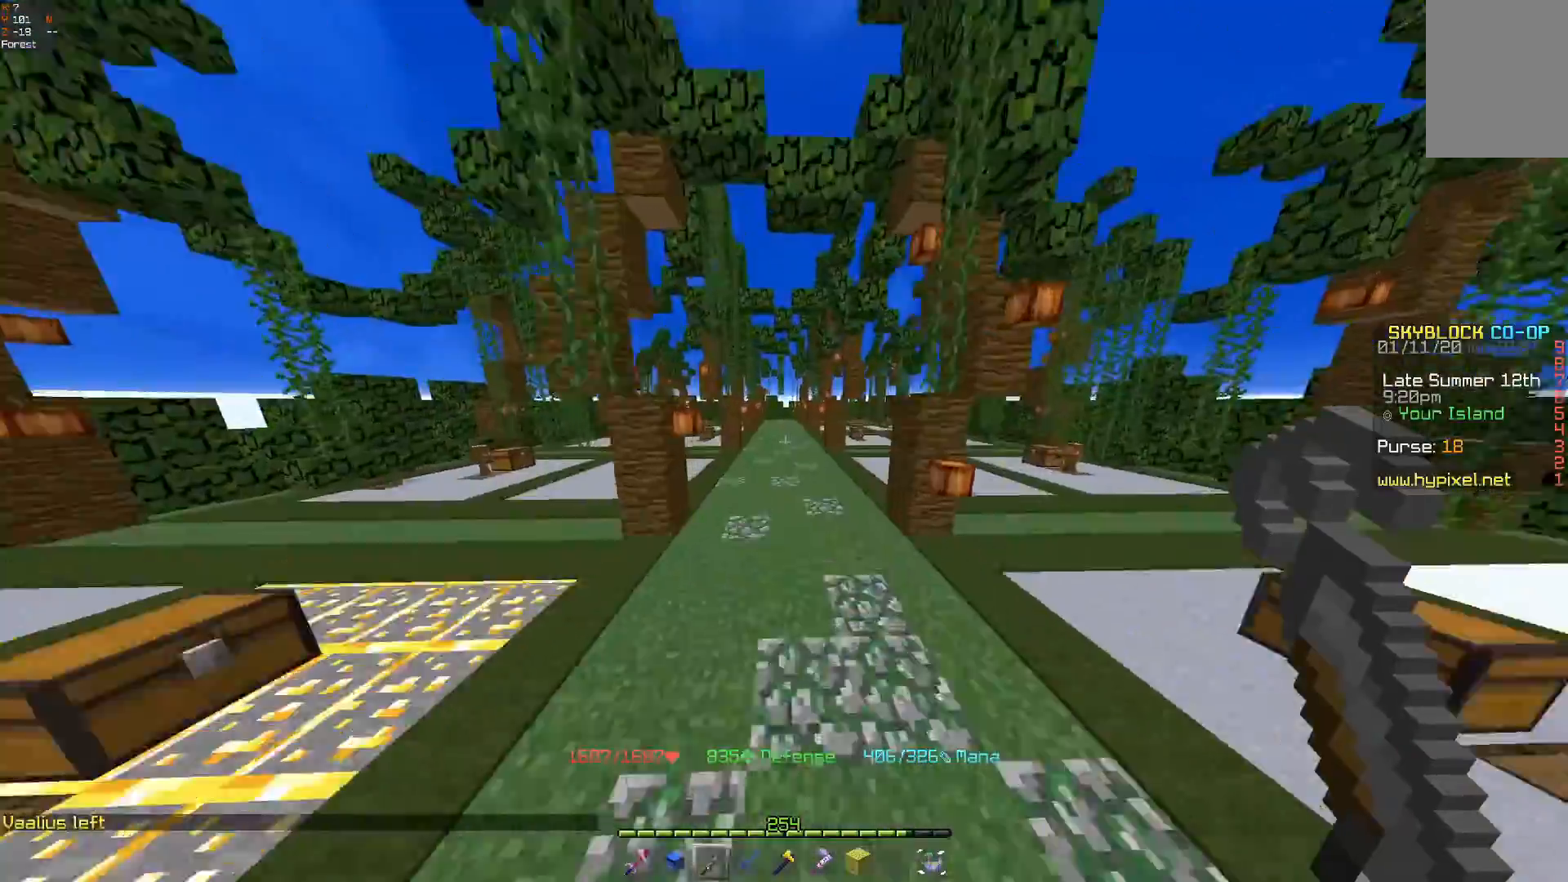
{"keys": ["space", "w"], "mouse": [], "events": [[400, "space", "down"]]}
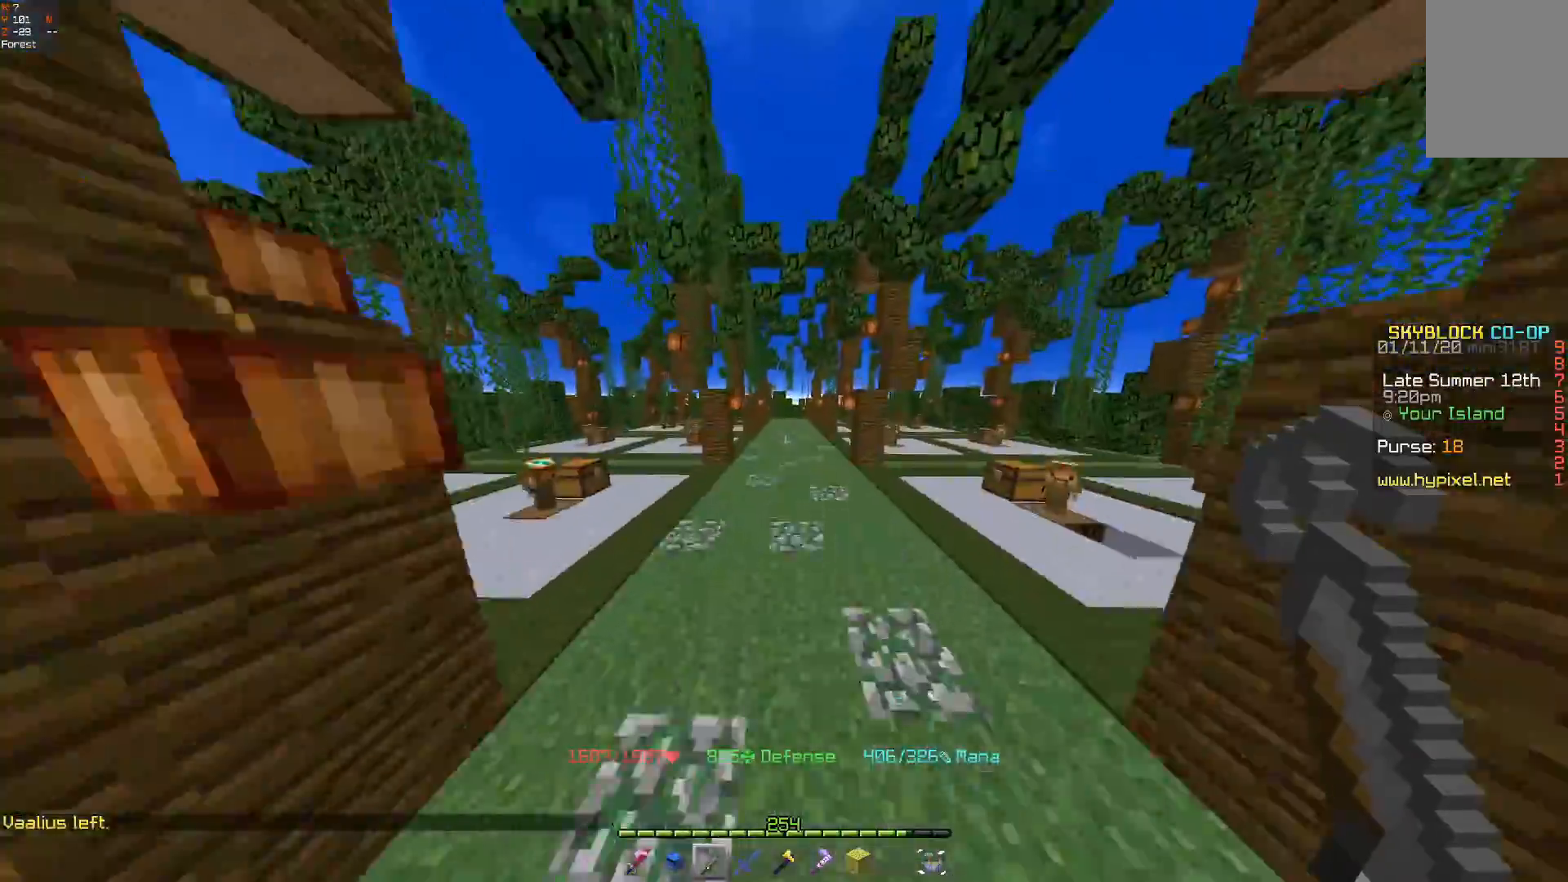
{"keys": ["w"], "mouse": [], "events": [[33, "space", "up"]]}
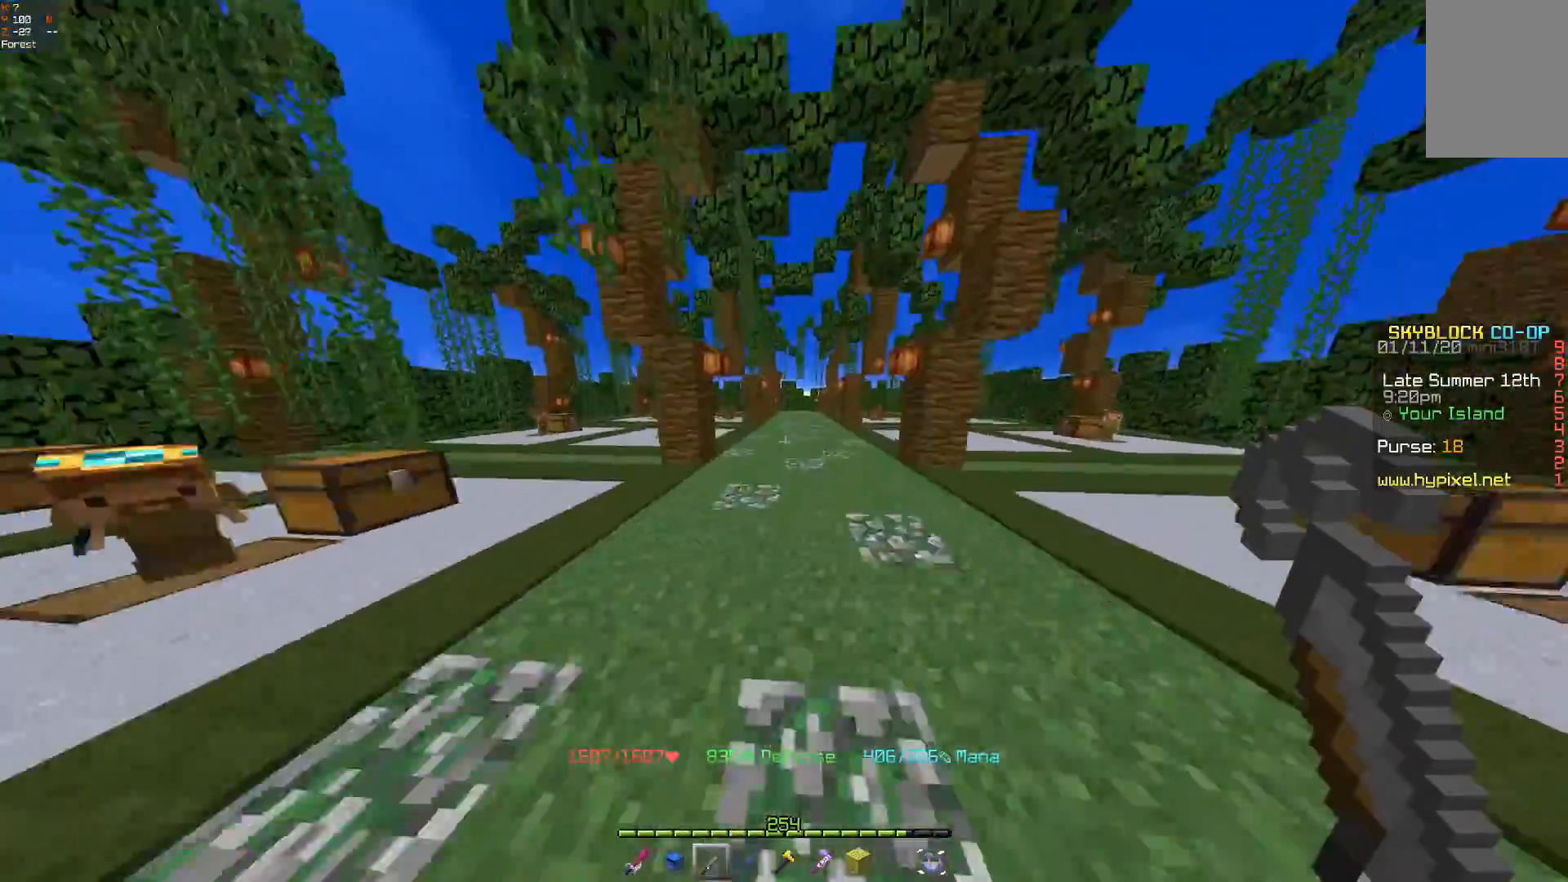
{"keys": ["w"], "mouse": [], "events": [[233, "space", "down"], [433, "space", "up"]]}
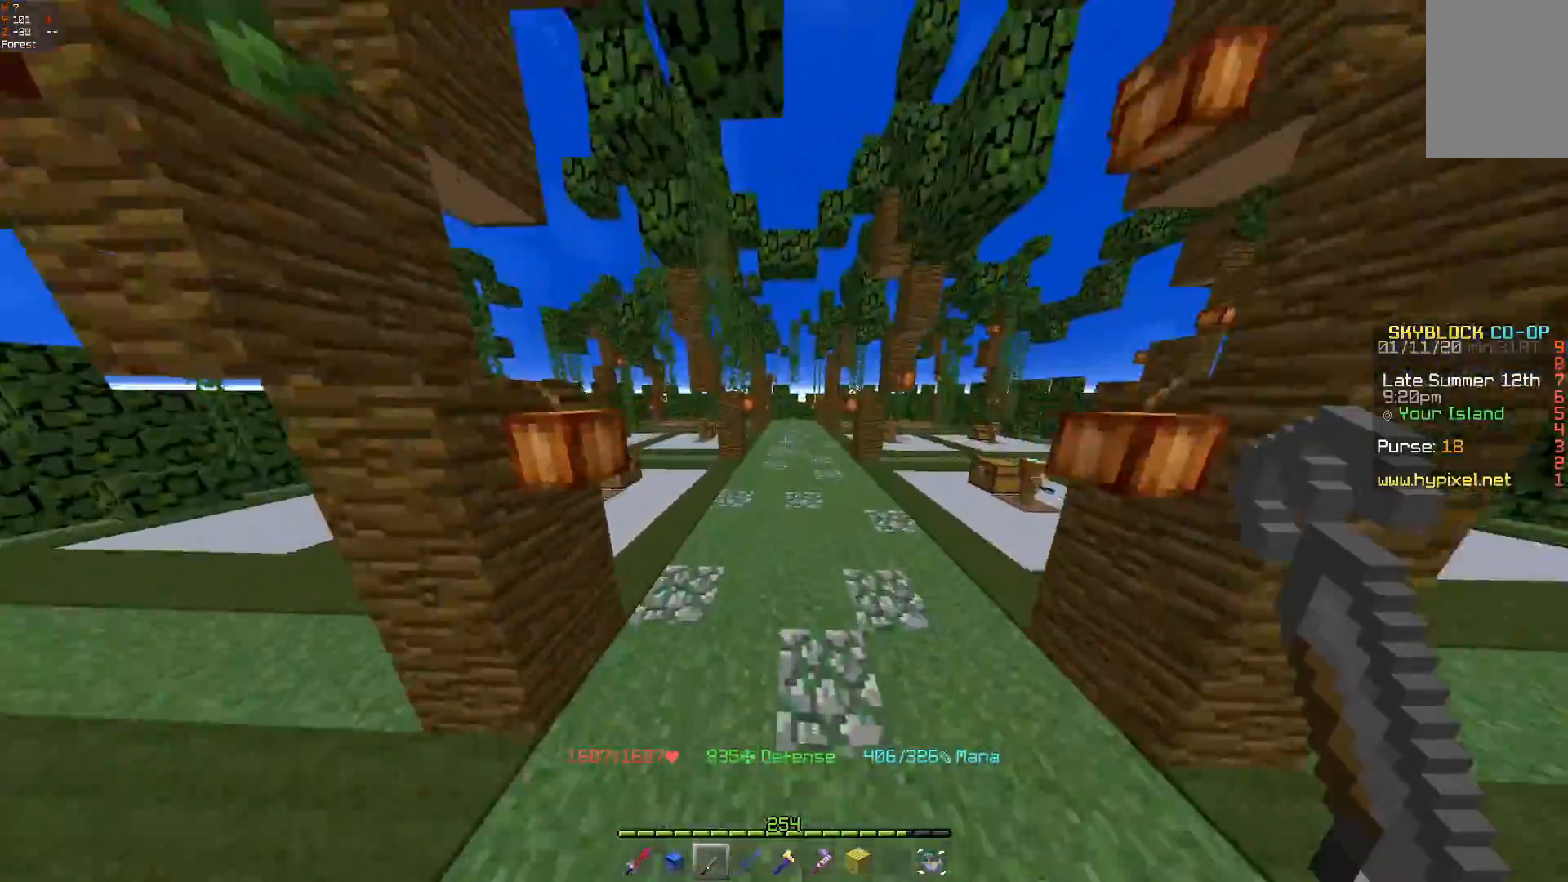
{"keys": ["space", "w"], "mouse": [], "events": [[333, "space", "down"]]}
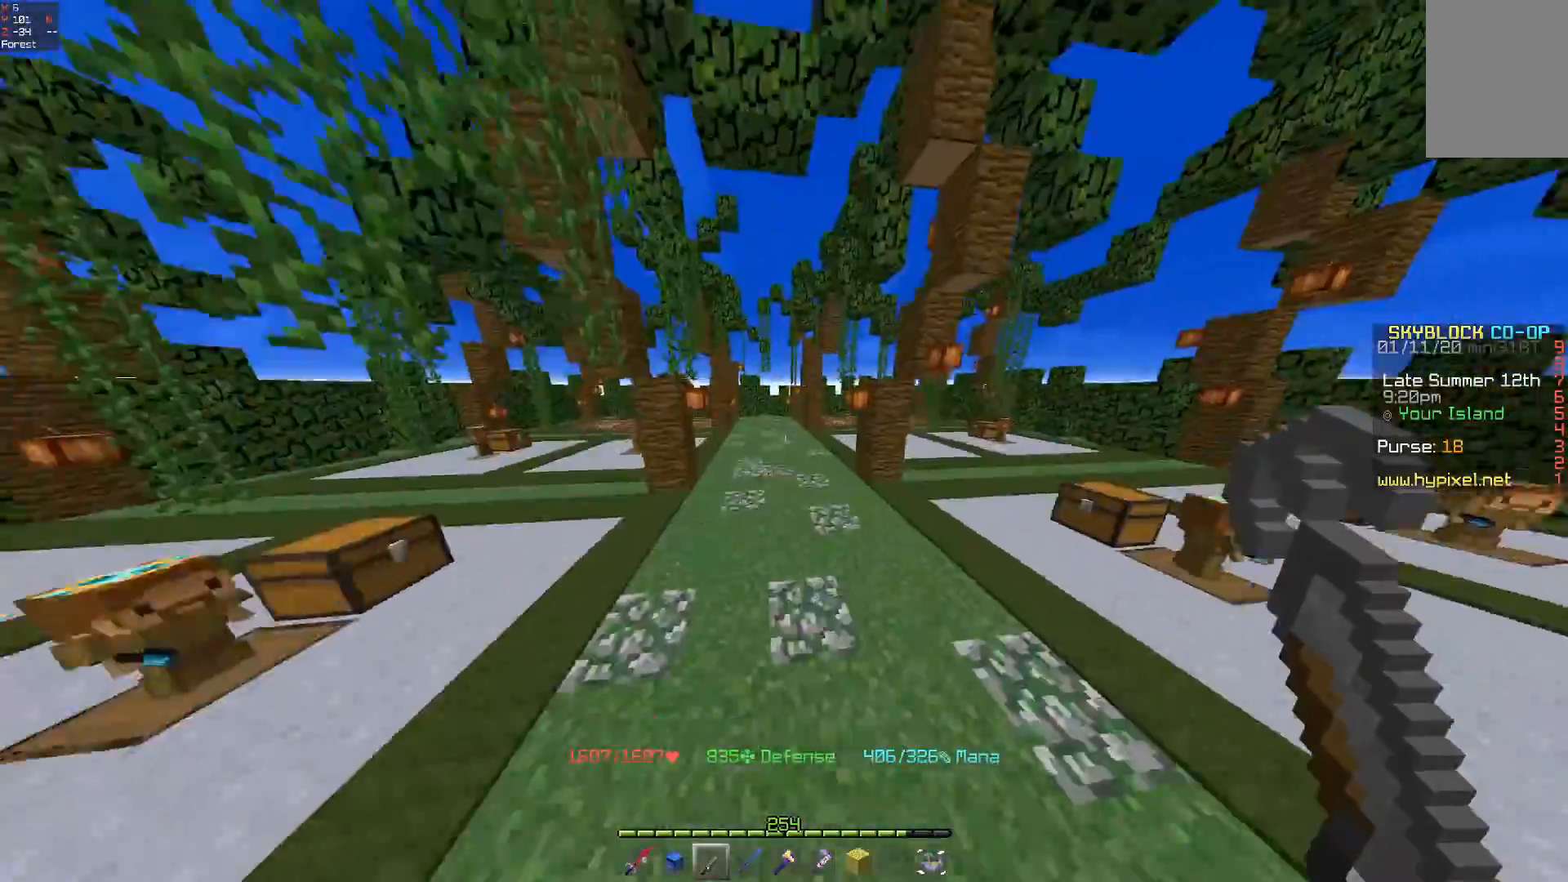
{"keys": ["space", "w"], "mouse": [], "events": [[100, "space", "up"], [433, "space", "down"]]}
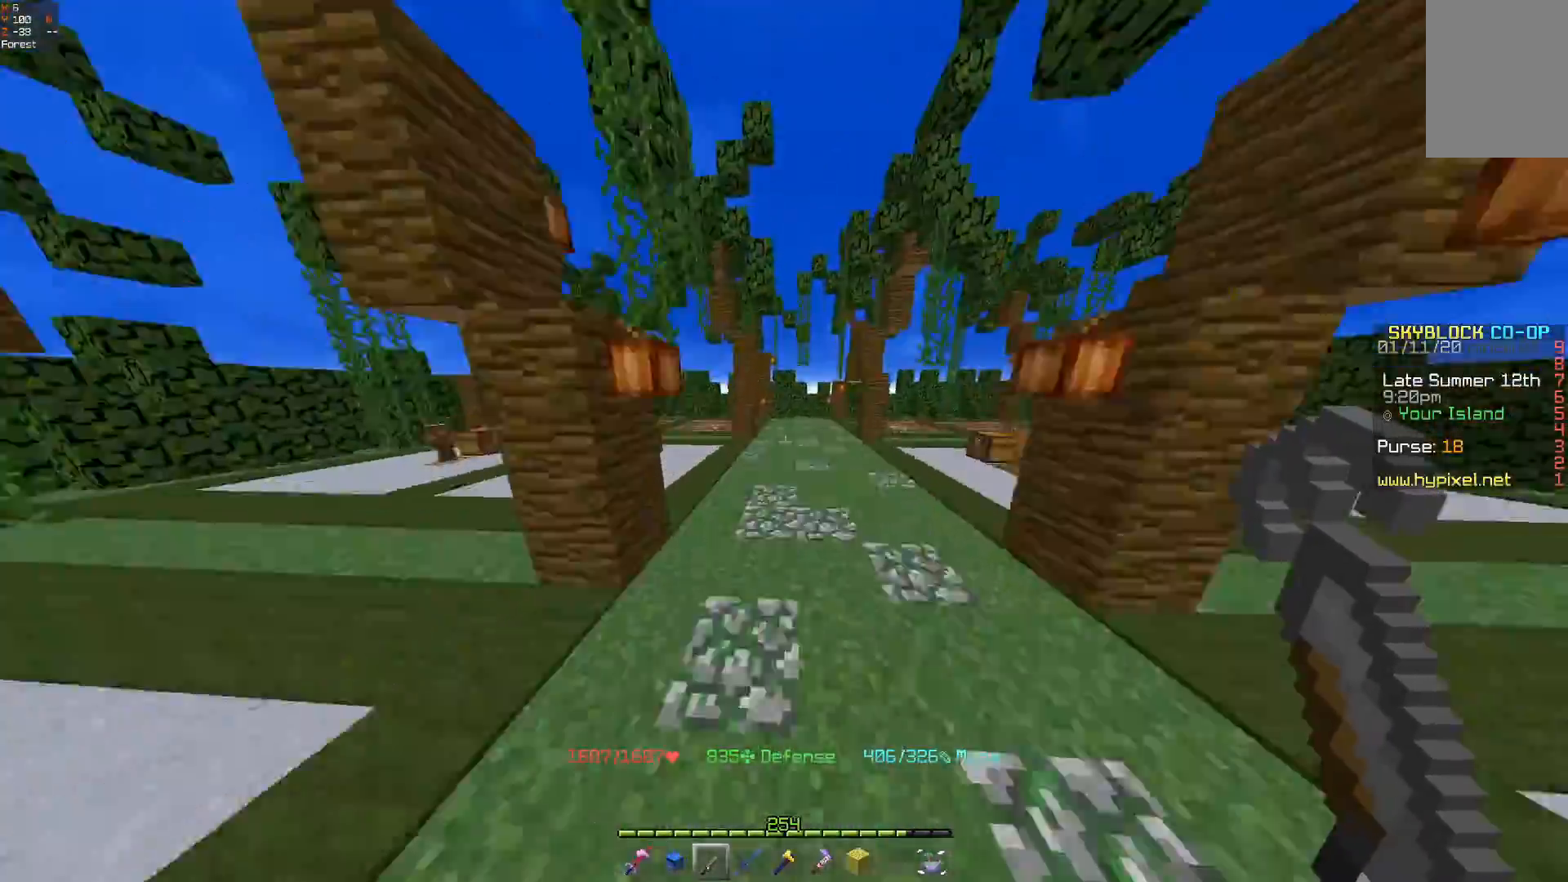
{"keys": ["w"], "mouse": [], "events": [[167, "space", "up"]]}
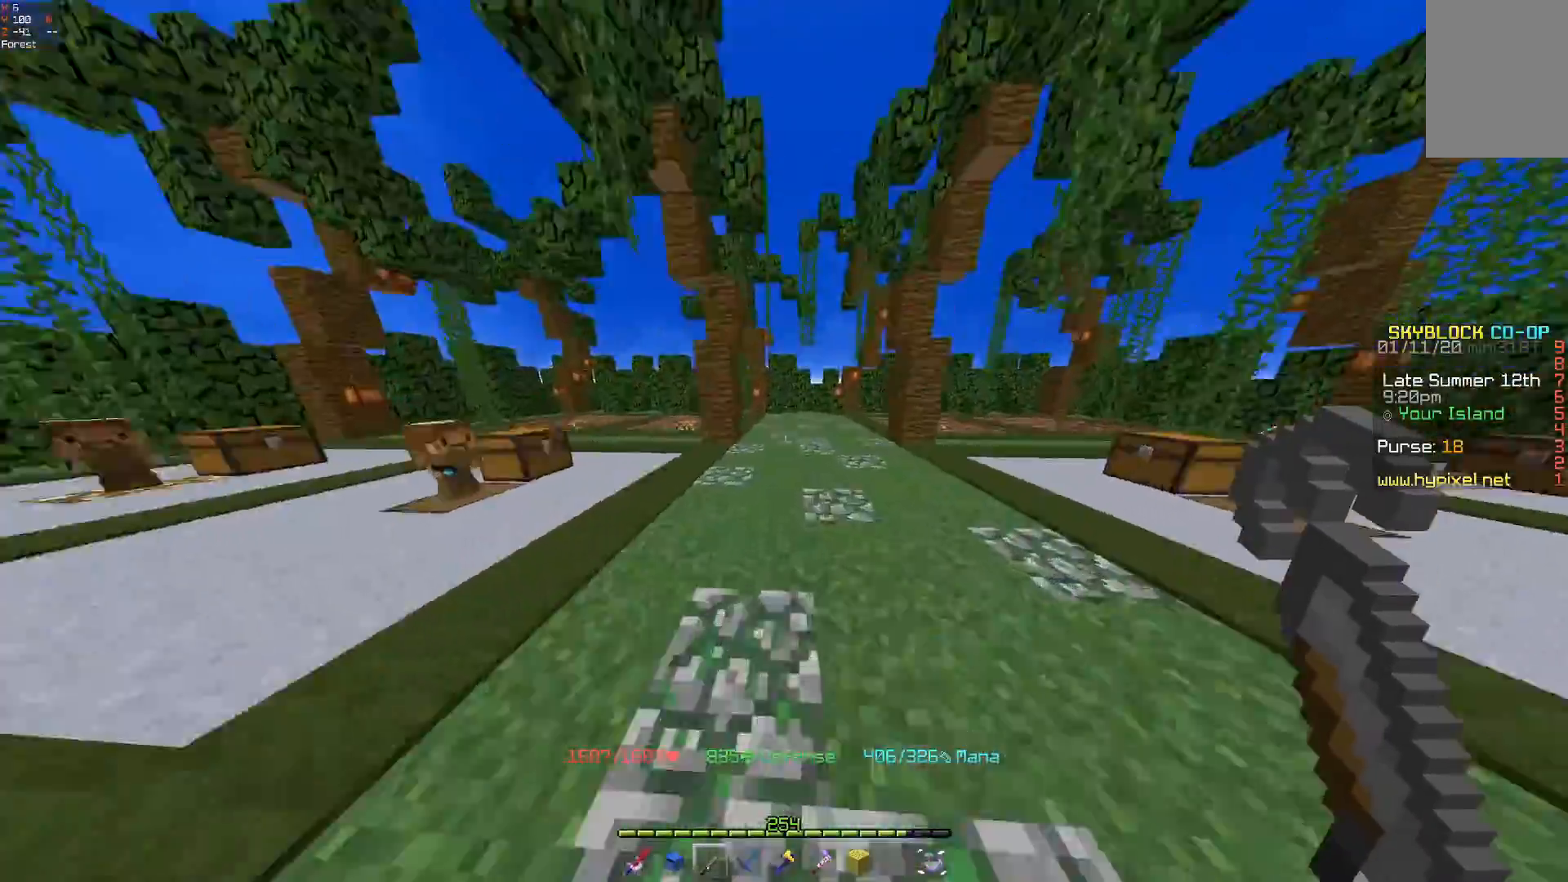
{"keys": ["space", "w"], "mouse": [], "events": [[433, "space", "down"]]}
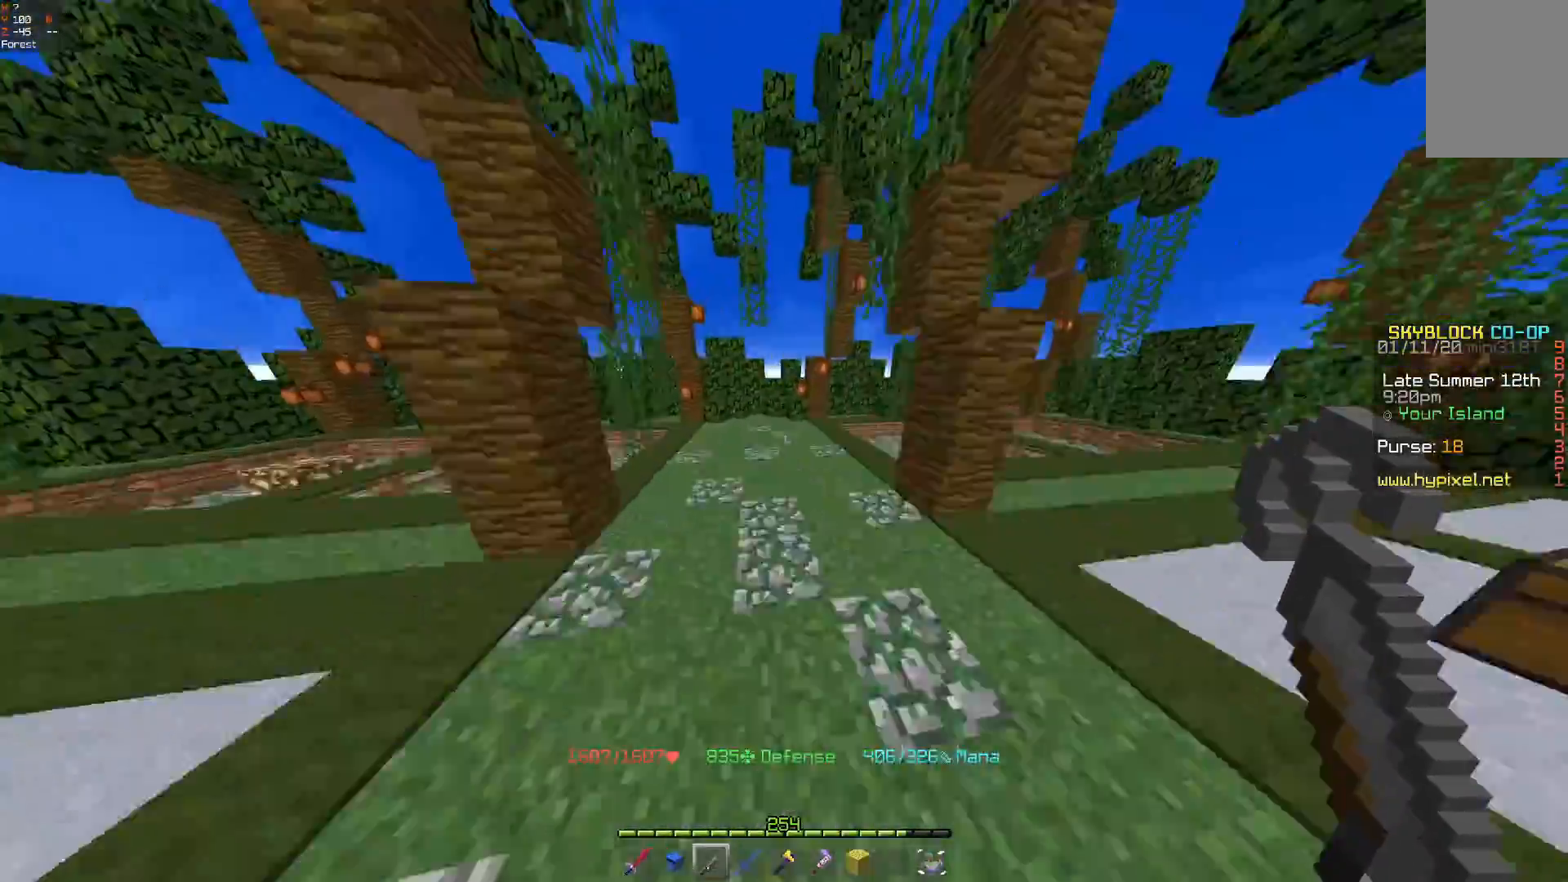
{"keys": ["w"], "mouse": [], "events": [[133, "space", "up"]]}
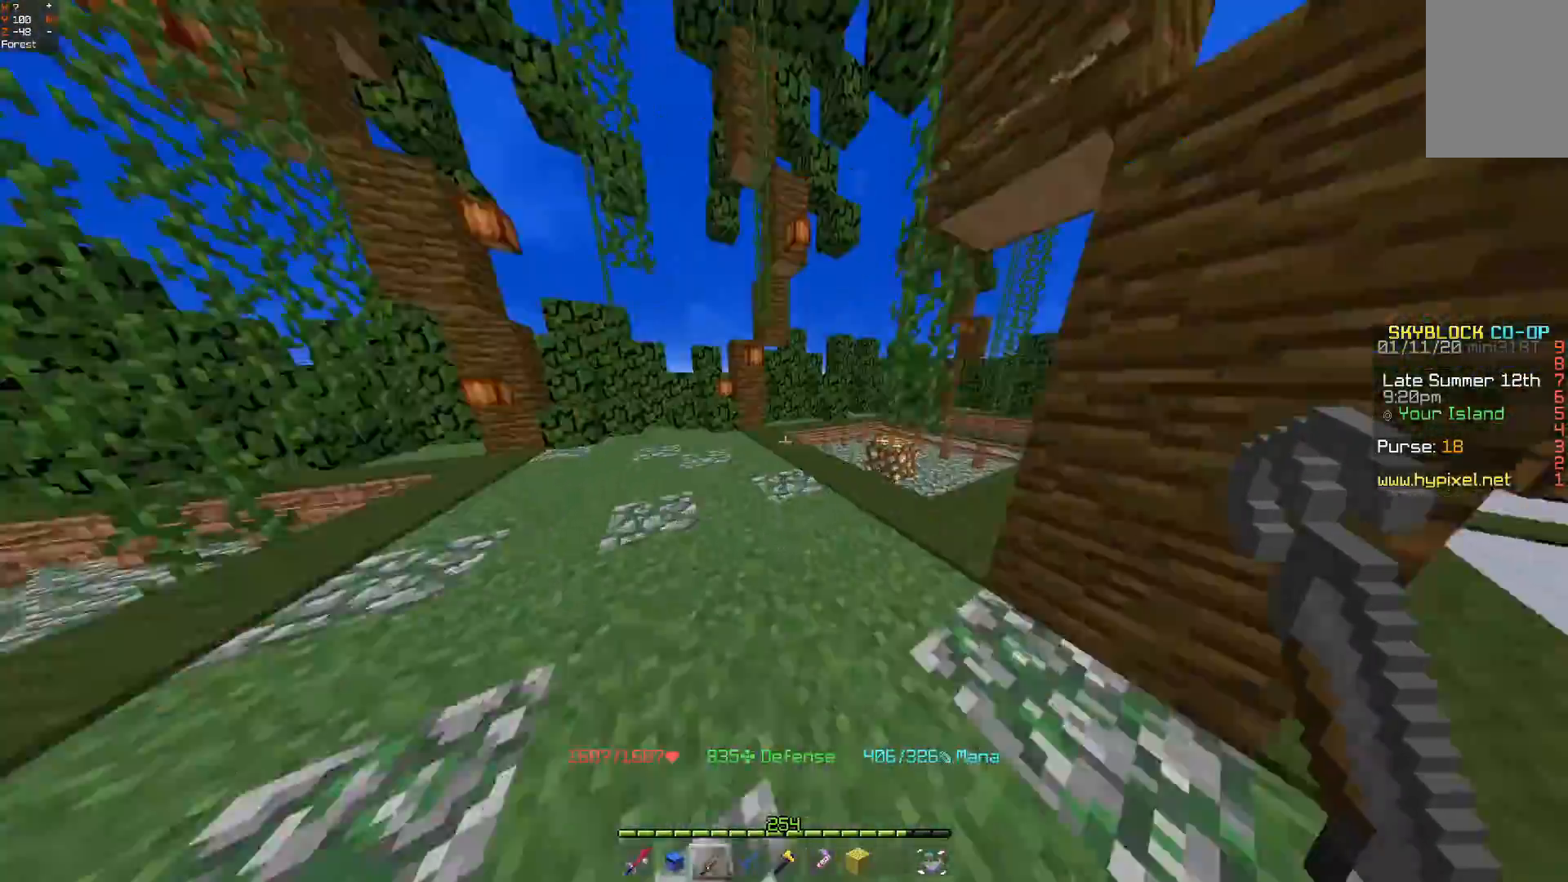
{"keys": ["space", "w"], "mouse": [], "events": [[433, "space", "down"]]}
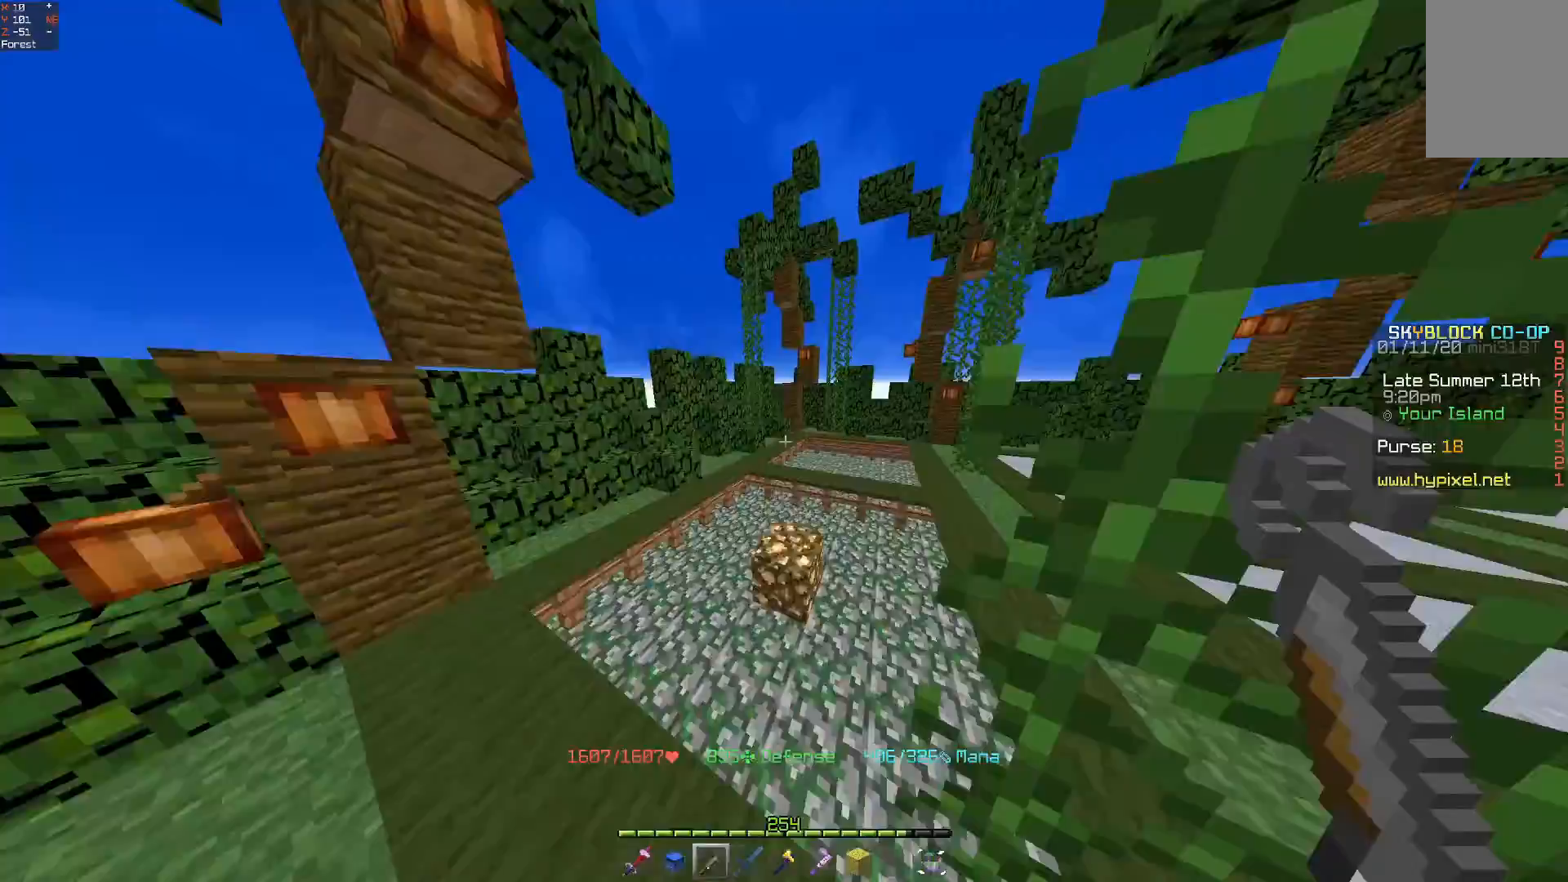
{"keys": ["w"], "mouse": [], "events": [[133, "space", "up"]]}
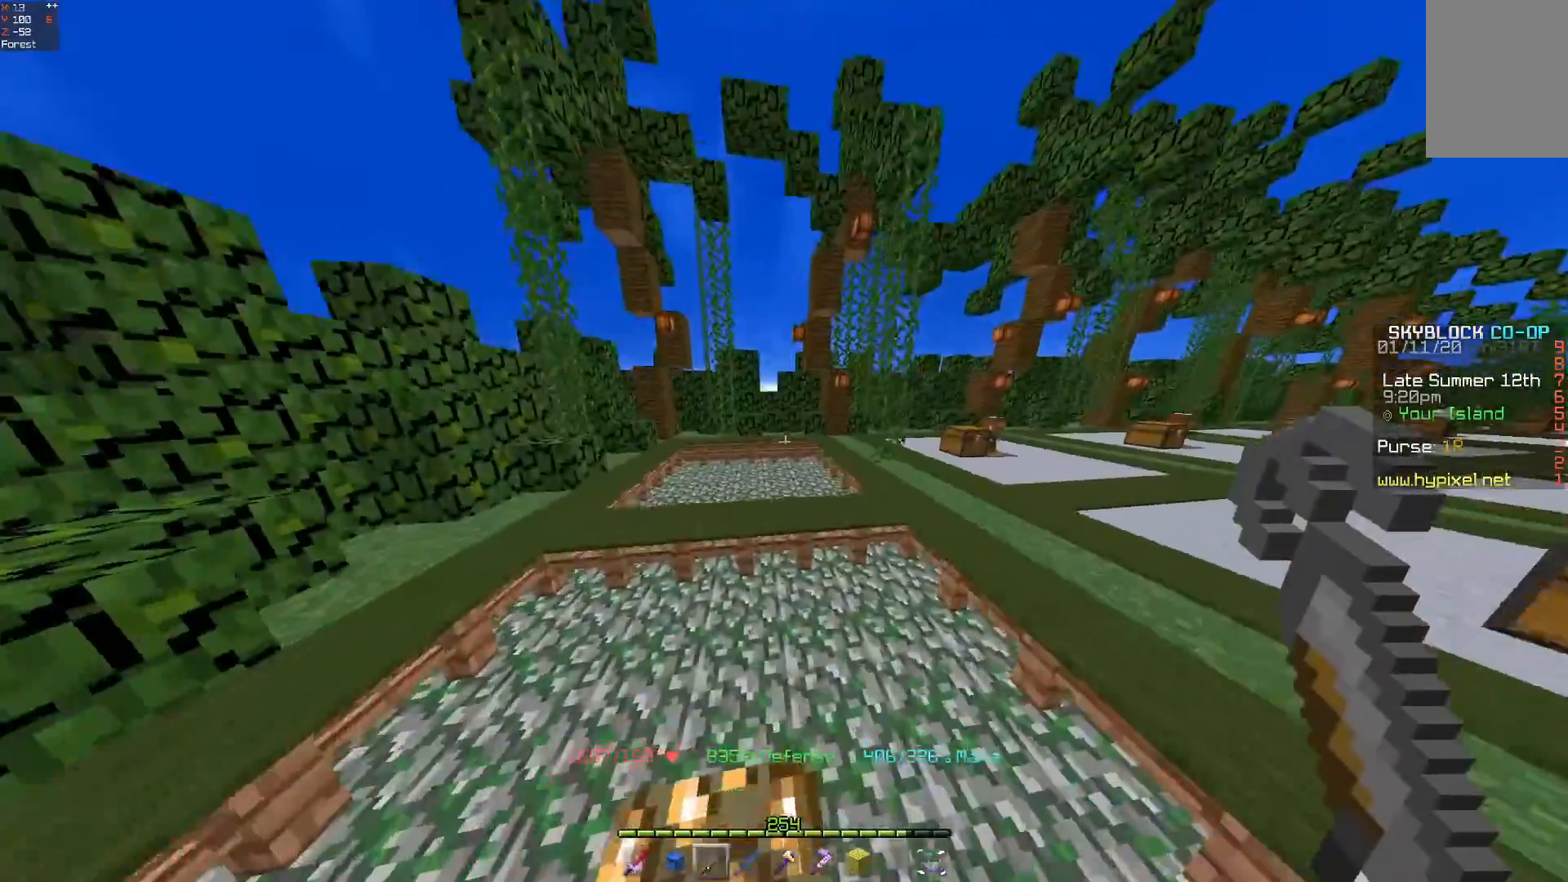
{"keys": ["d", "w"], "mouse": [], "events": [[33, "space", "down"], [133, "d", "down"], [167, "space", "up"]]}